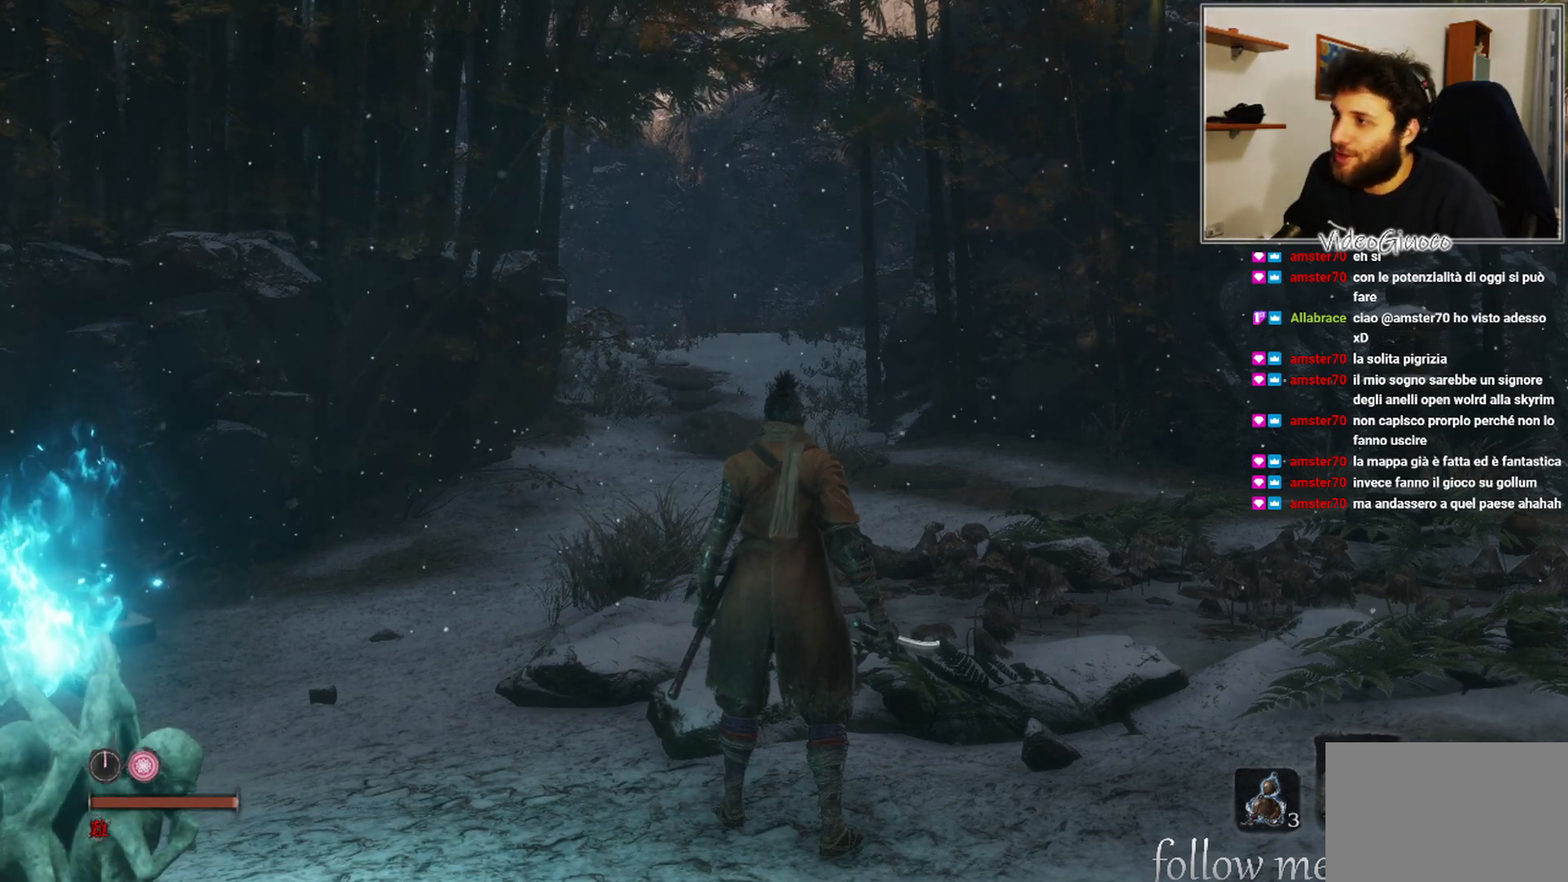
Gameplay with a controller (Xbox layout); each line is a JSON object with the inputs held at the frame after it. "events" lists button and stick changes between this image and that frame as [ms after this image, input, new state], when the widget could be followed in between.
{"buttons": [], "left_stick": "center", "right_stick": "up-right", "events": [[383, "right_stick", "up-right"]]}
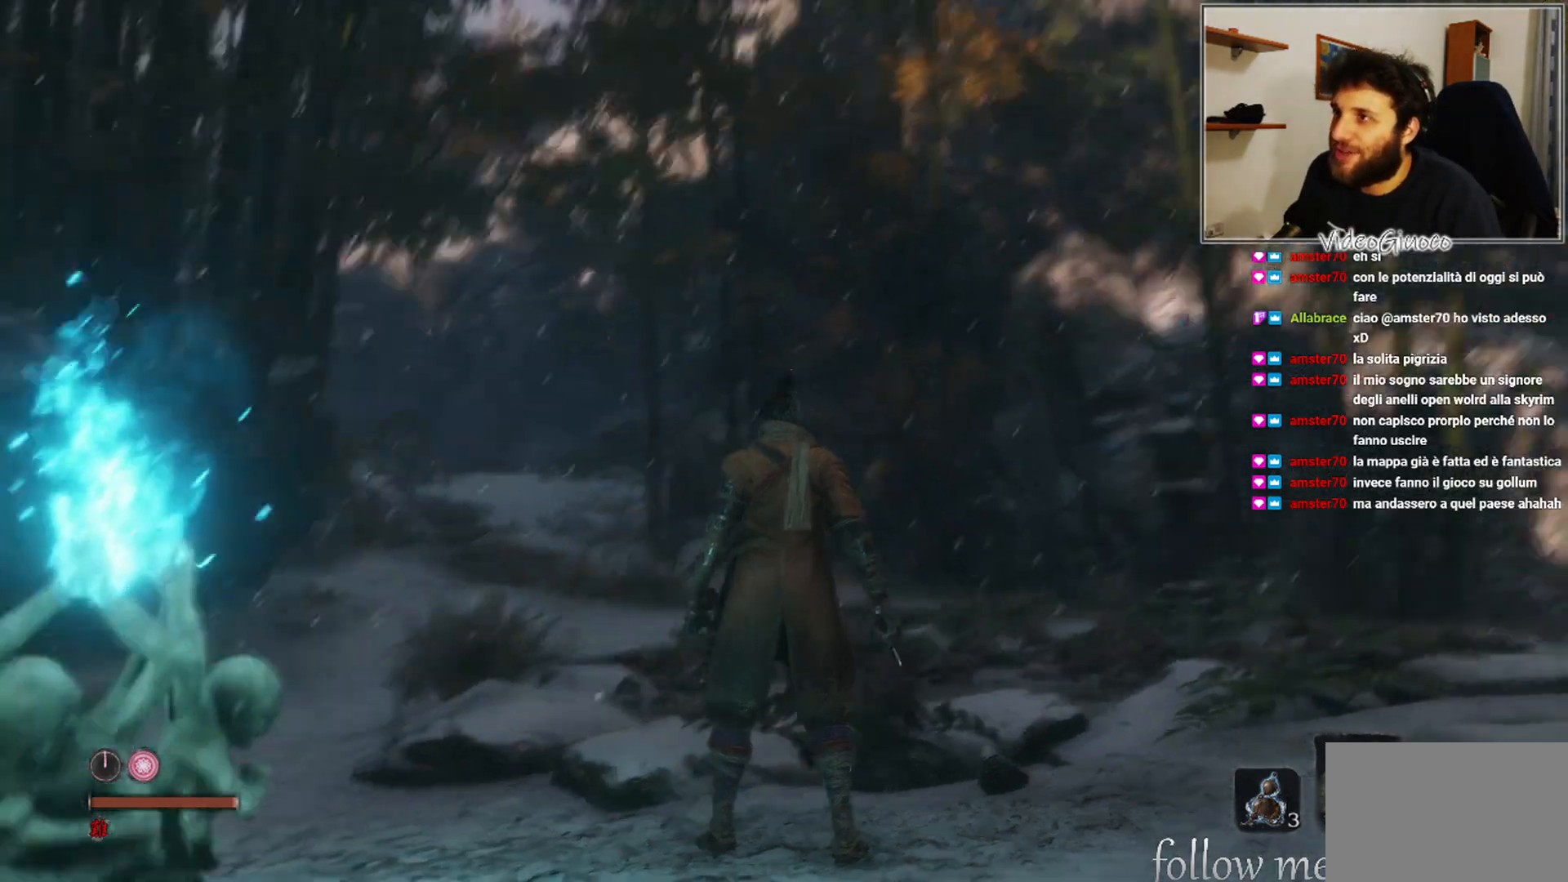
{"buttons": [], "left_stick": "center", "right_stick": "center", "events": [[333, "right_stick", "center"]]}
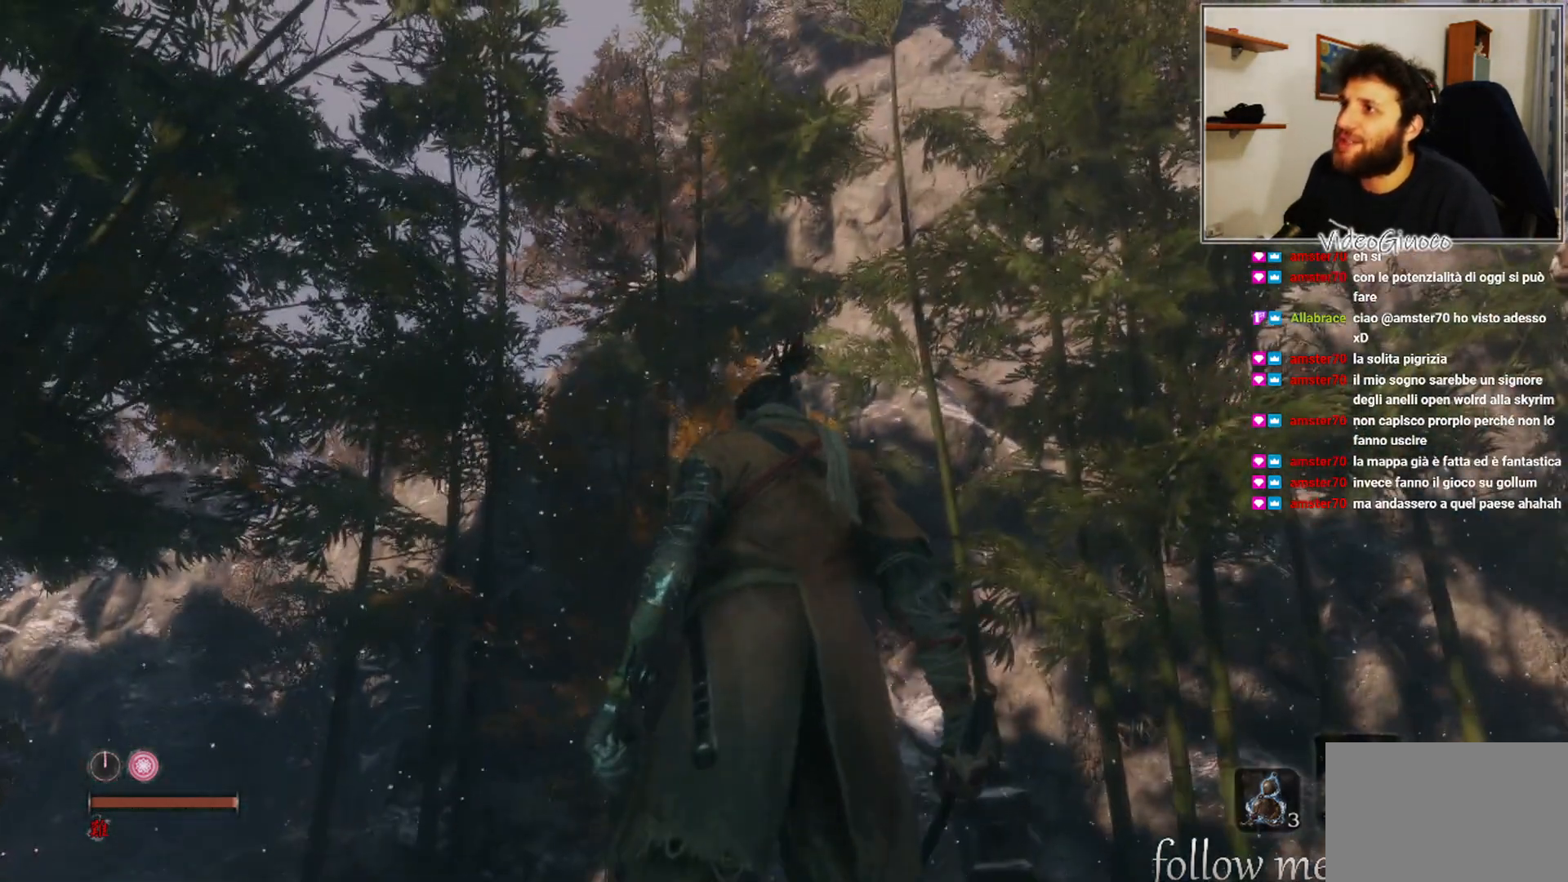
{"buttons": [], "left_stick": "center", "right_stick": "up-left", "events": [[83, "right_stick", "left"], [233, "right_stick", "up-left"]]}
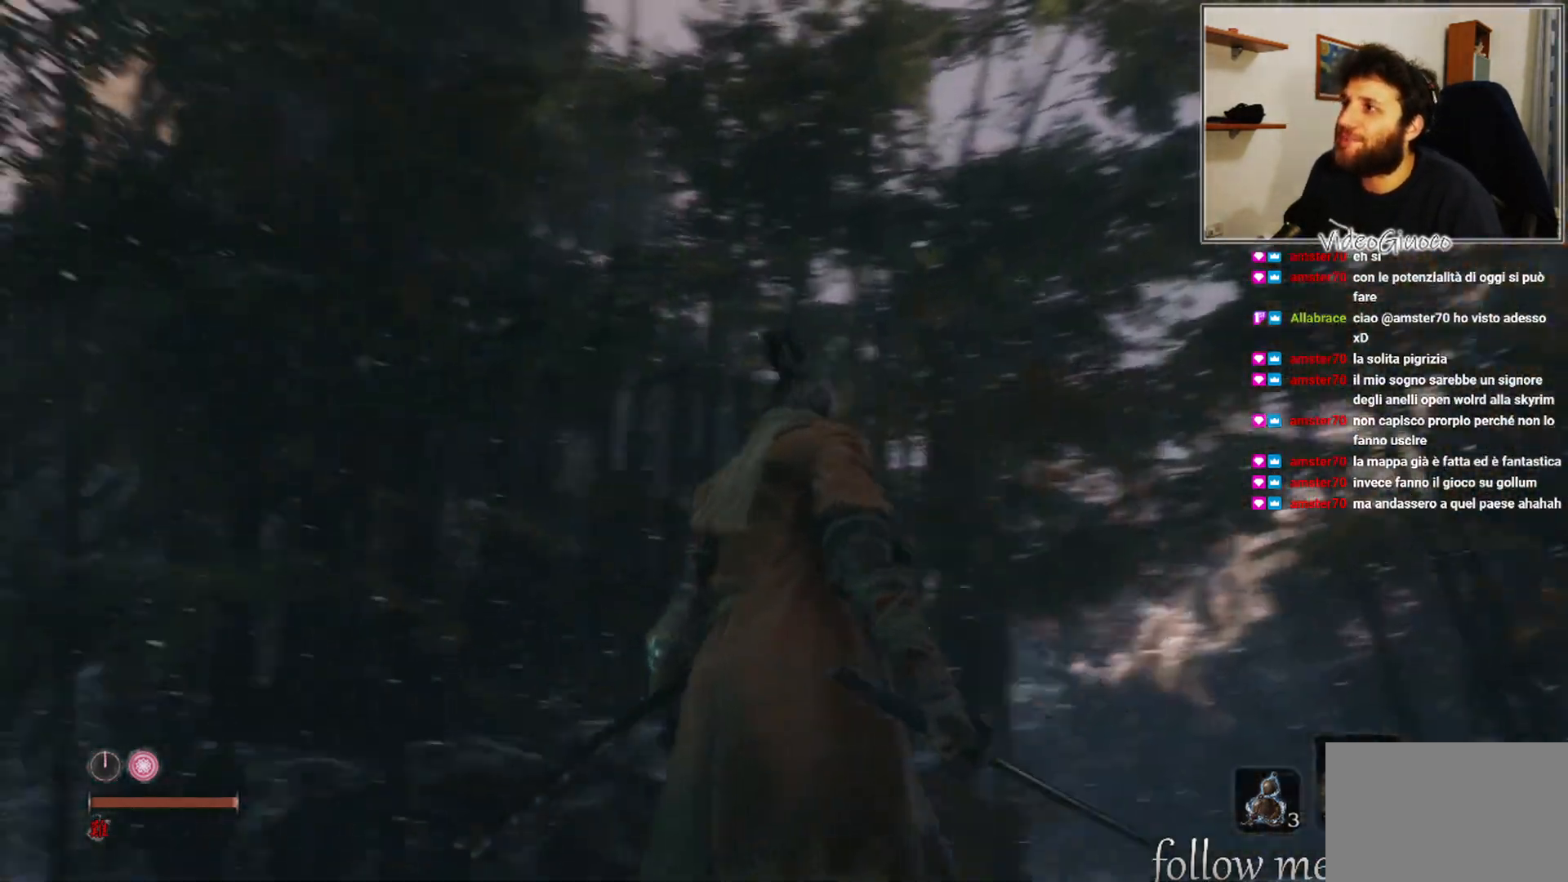
{"buttons": [], "left_stick": "center", "right_stick": "up-left", "events": [[100, "right_stick", "center"], [467, "right_stick", "up-left"]]}
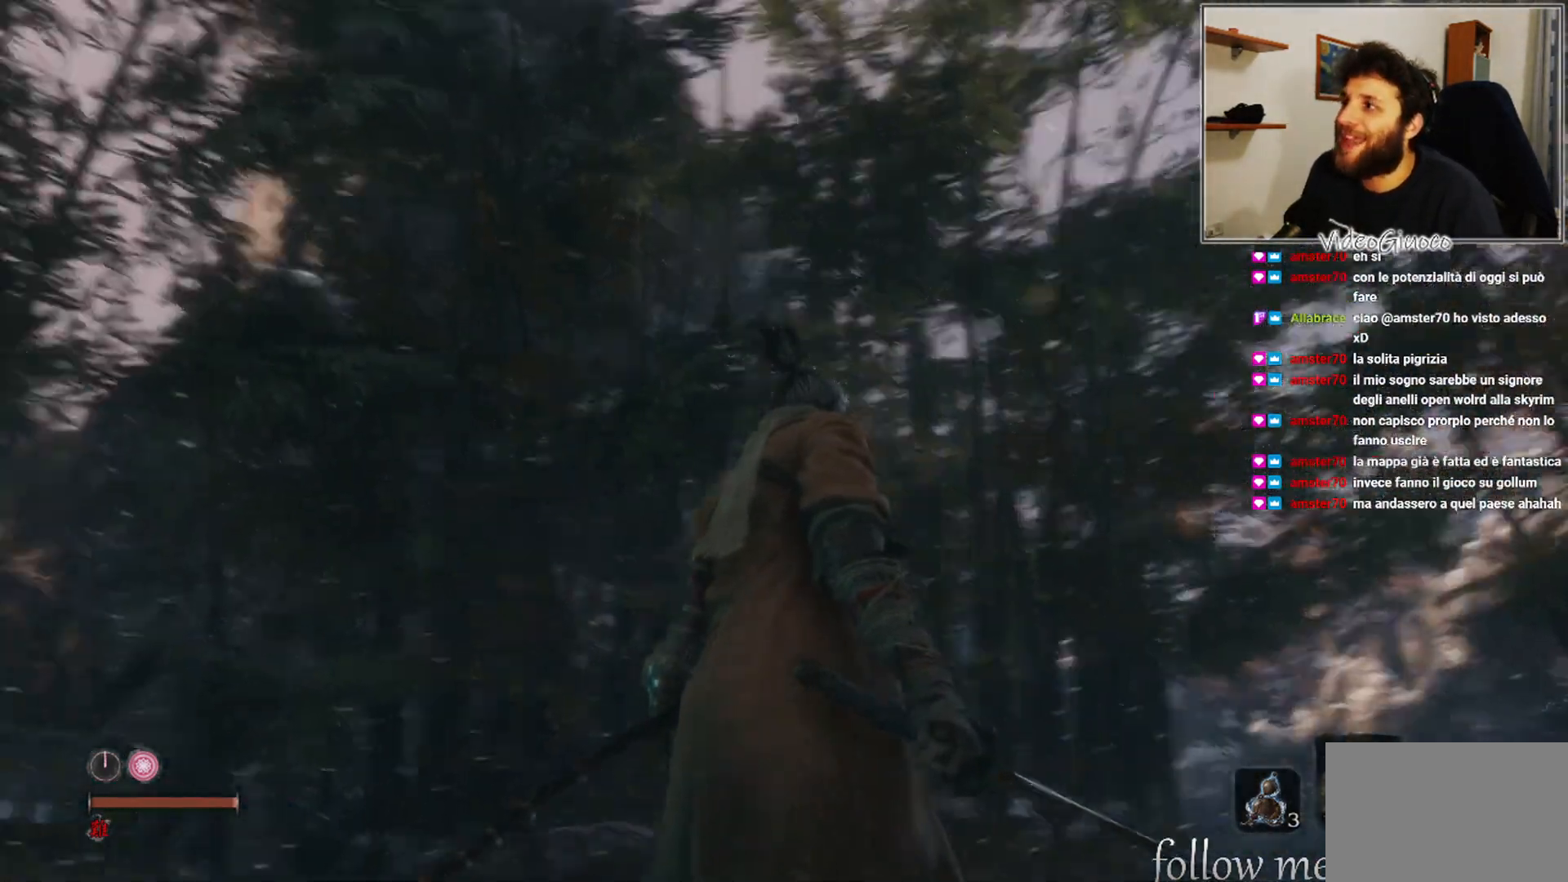
{"buttons": [], "left_stick": "center", "right_stick": "center", "events": [[283, "right_stick", "center"]]}
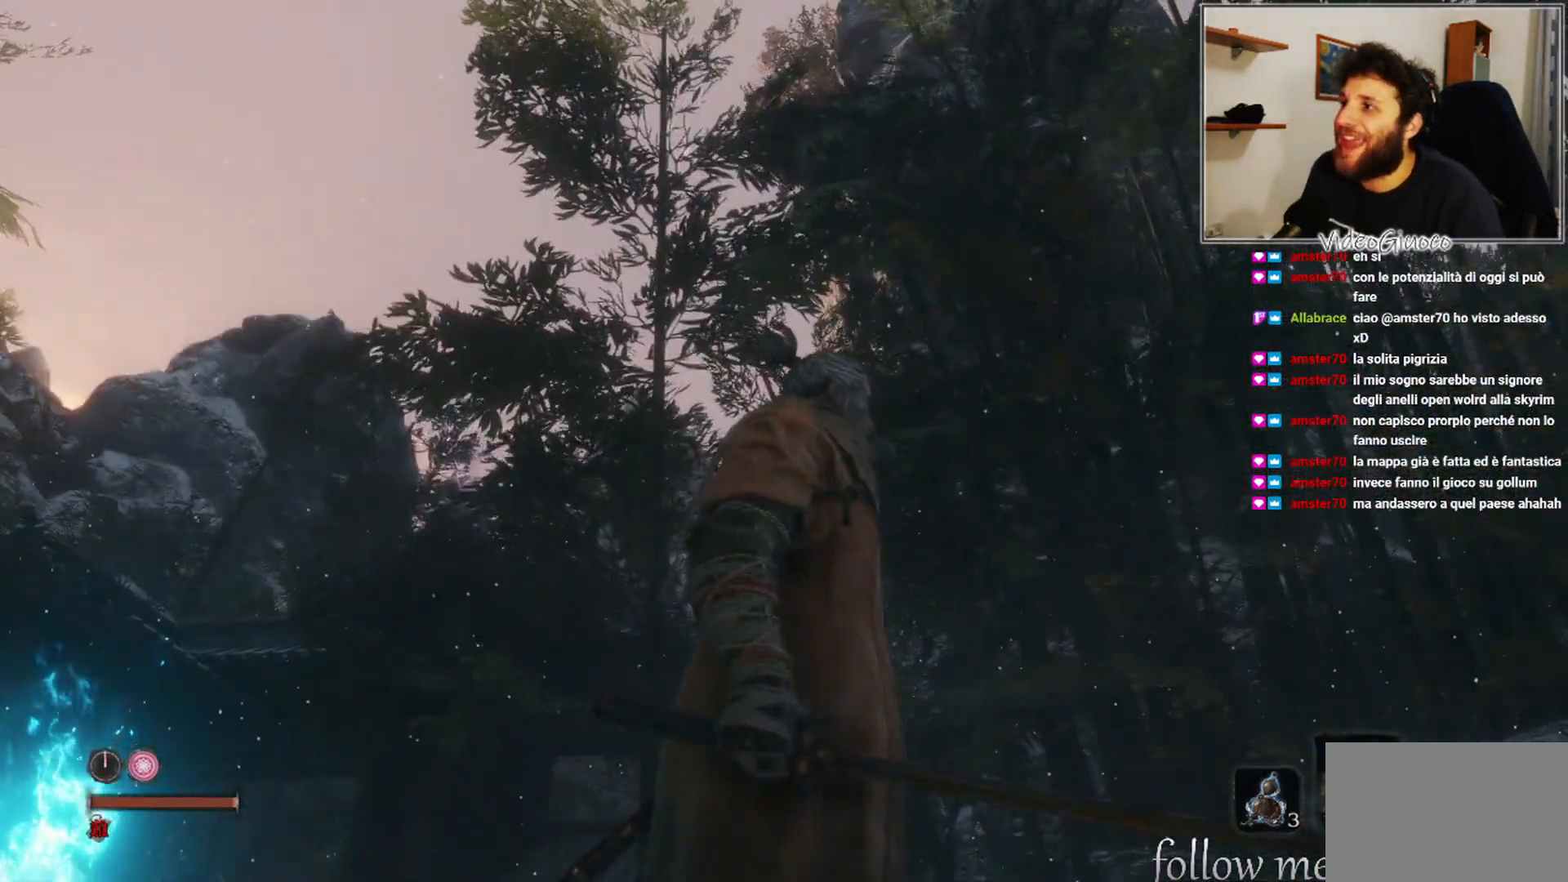
{"buttons": [], "left_stick": "center", "right_stick": "center", "events": [[50, "right_stick", "left"], [400, "right_stick", "center"]]}
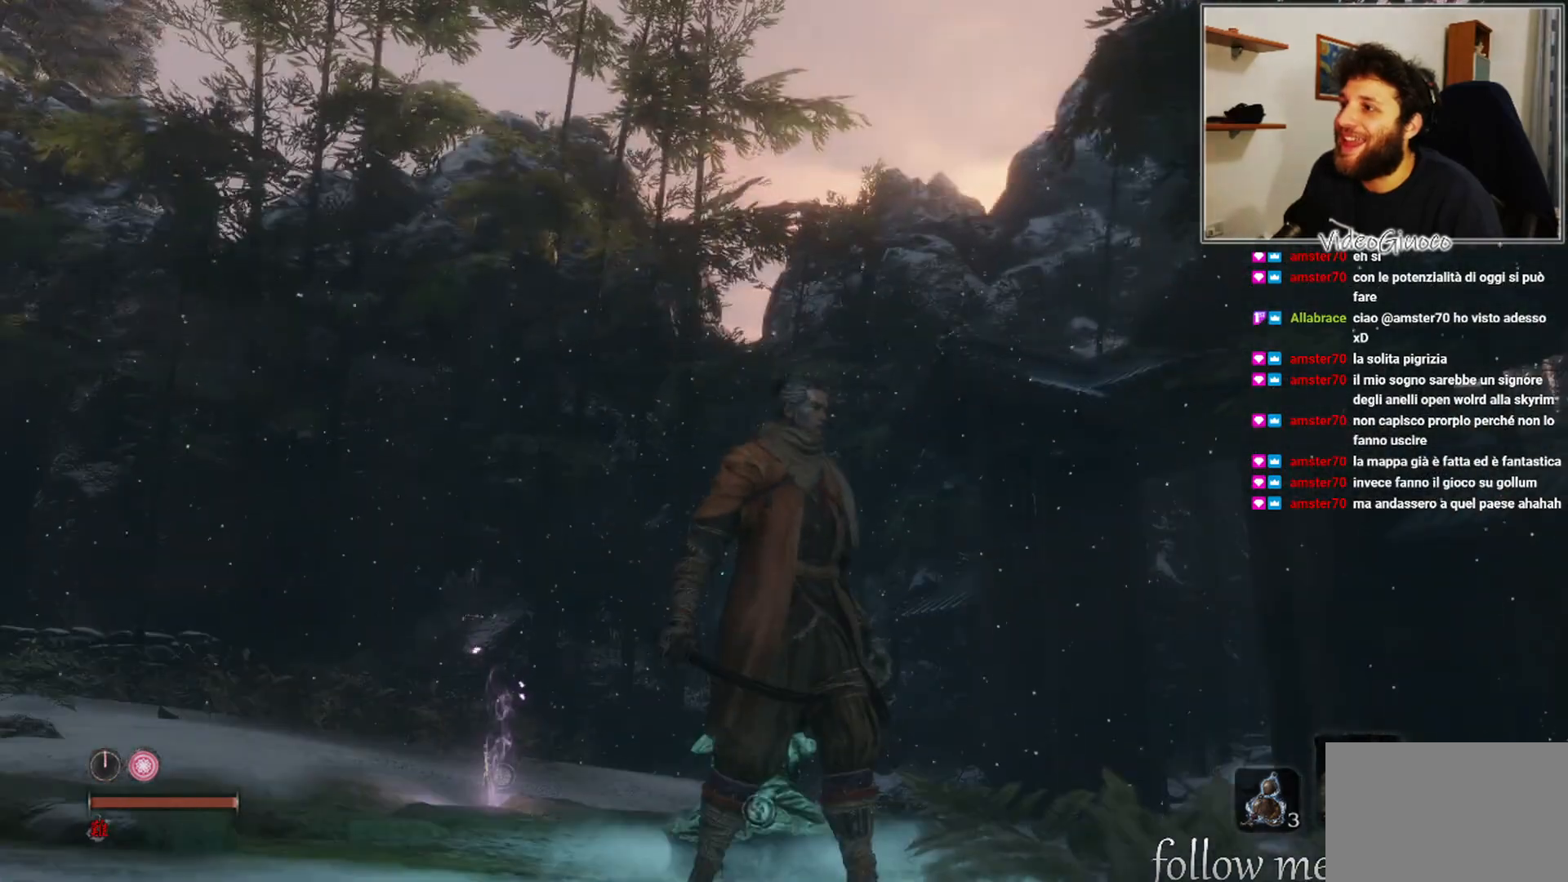
{"buttons": [], "left_stick": "center", "right_stick": "center", "events": [[133, "right_stick", "left"], [400, "right_stick", "center"]]}
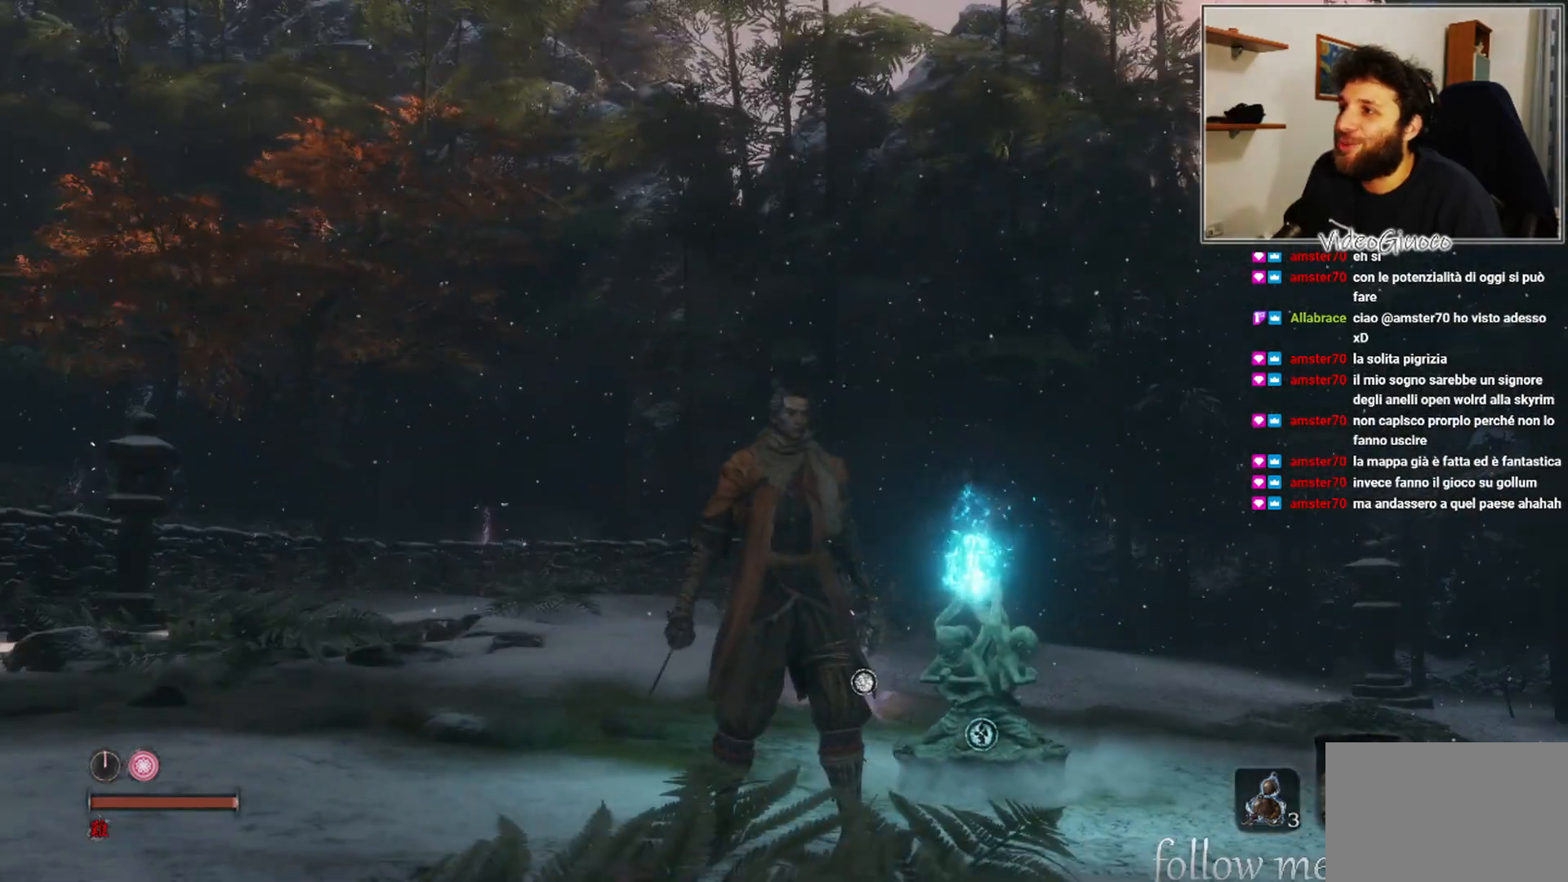
{"buttons": [], "left_stick": "center", "right_stick": "up-left", "events": [[250, "right_stick", "left"], [367, "right_stick", "up-left"]]}
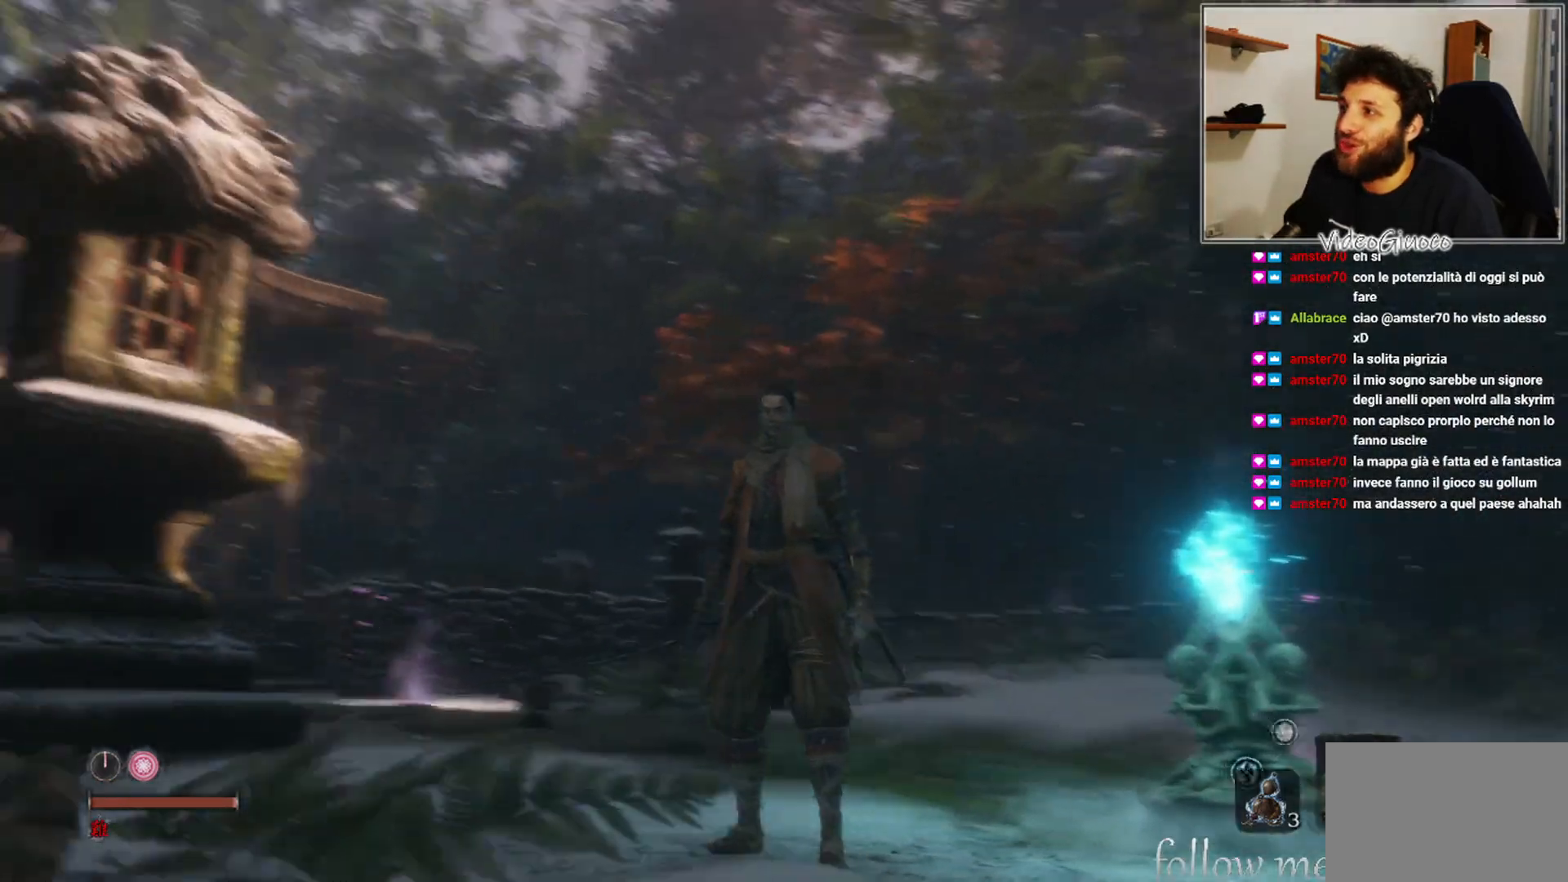
{"buttons": [], "left_stick": "center", "right_stick": "center", "events": [[50, "right_stick", "center"], [350, "right_stick", "up-right"], [467, "right_stick", "center"]]}
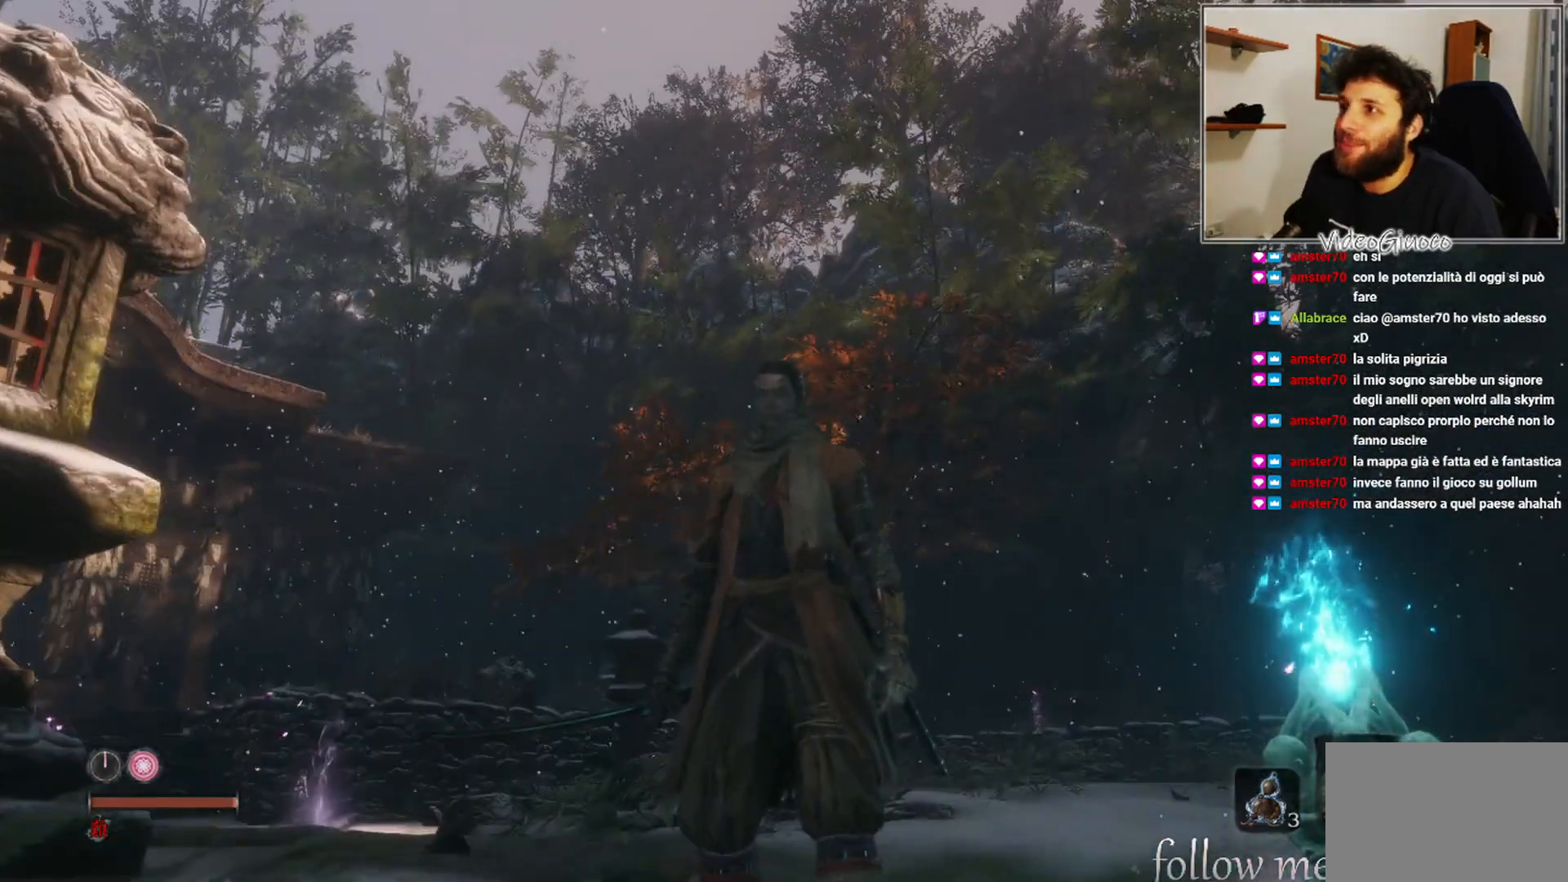
{"buttons": [], "left_stick": "center", "right_stick": "center", "events": []}
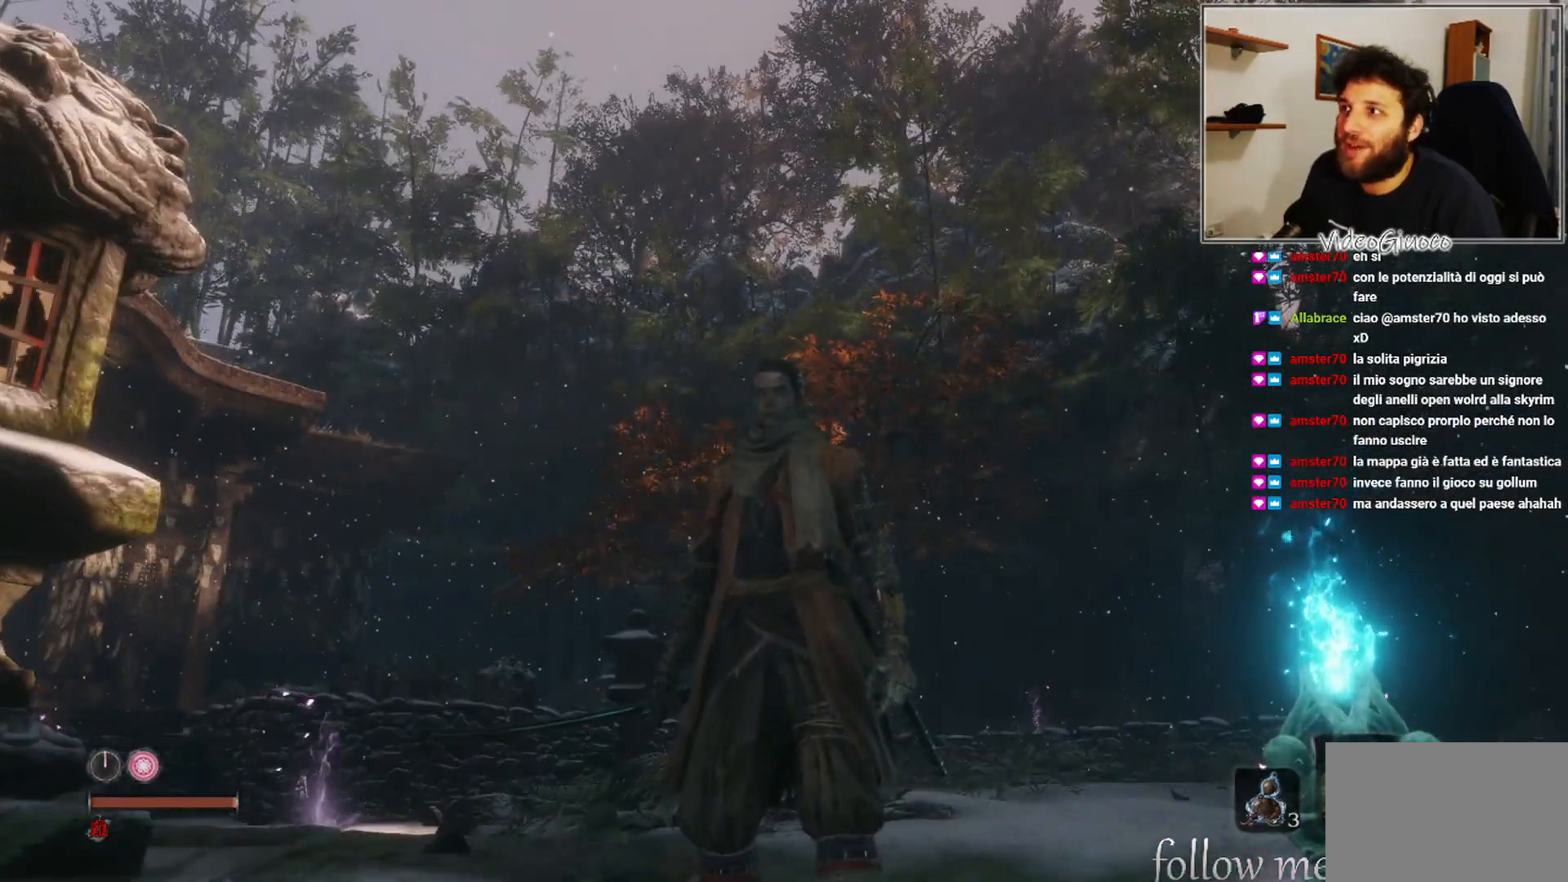
{"buttons": [], "left_stick": "center", "right_stick": "right", "events": [[300, "right_stick", "up-right"], [417, "right_stick", "right"]]}
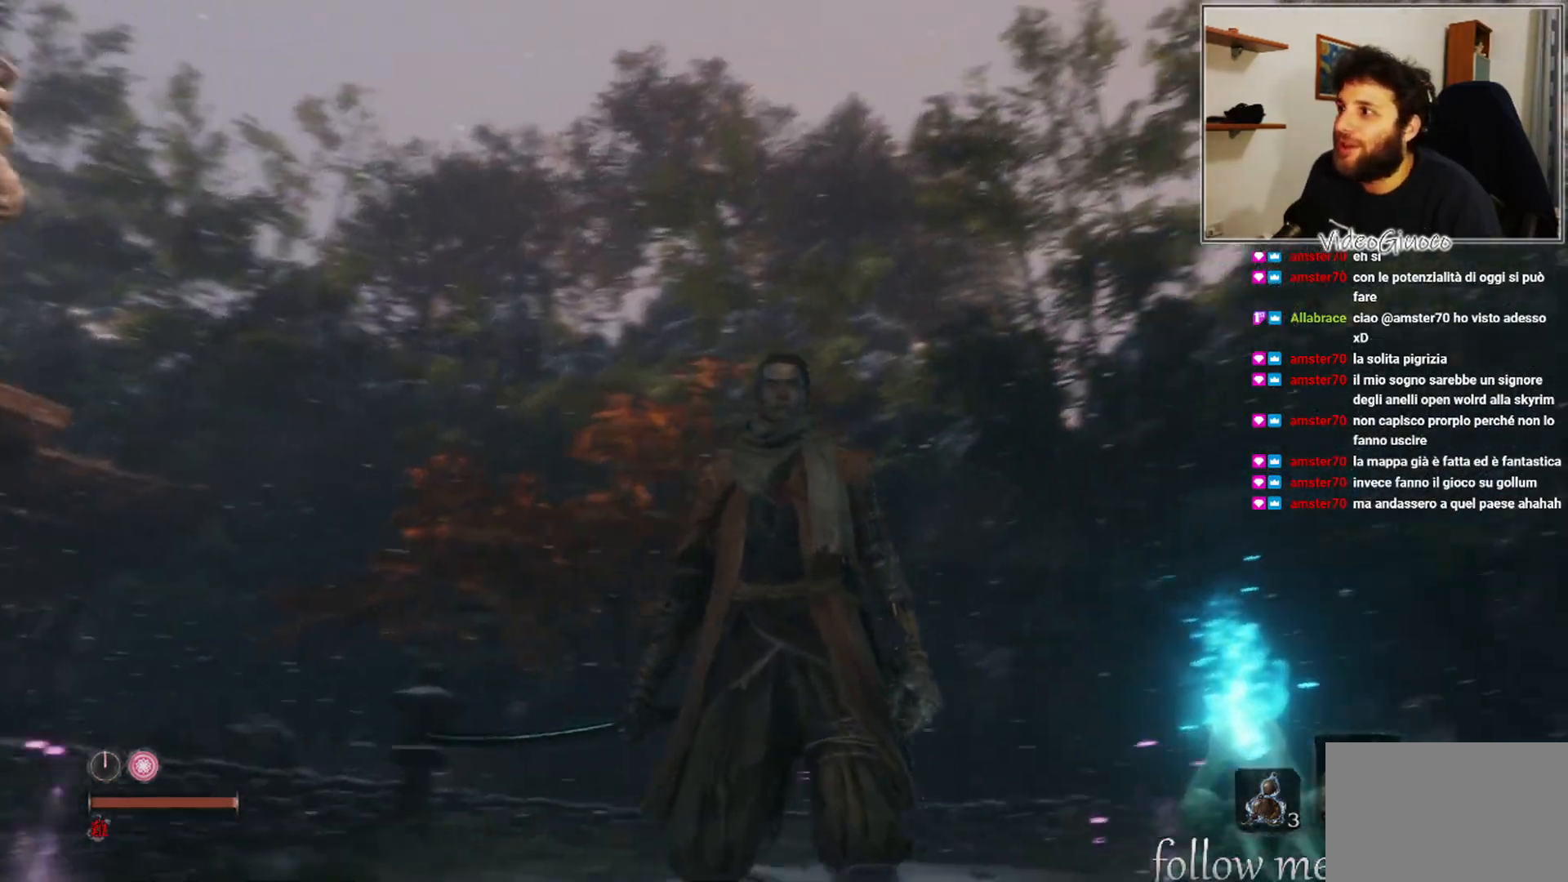
{"buttons": [], "left_stick": "center", "right_stick": "center", "events": [[100, "right_stick", "center"], [267, "right_stick", "right"], [467, "right_stick", "center"]]}
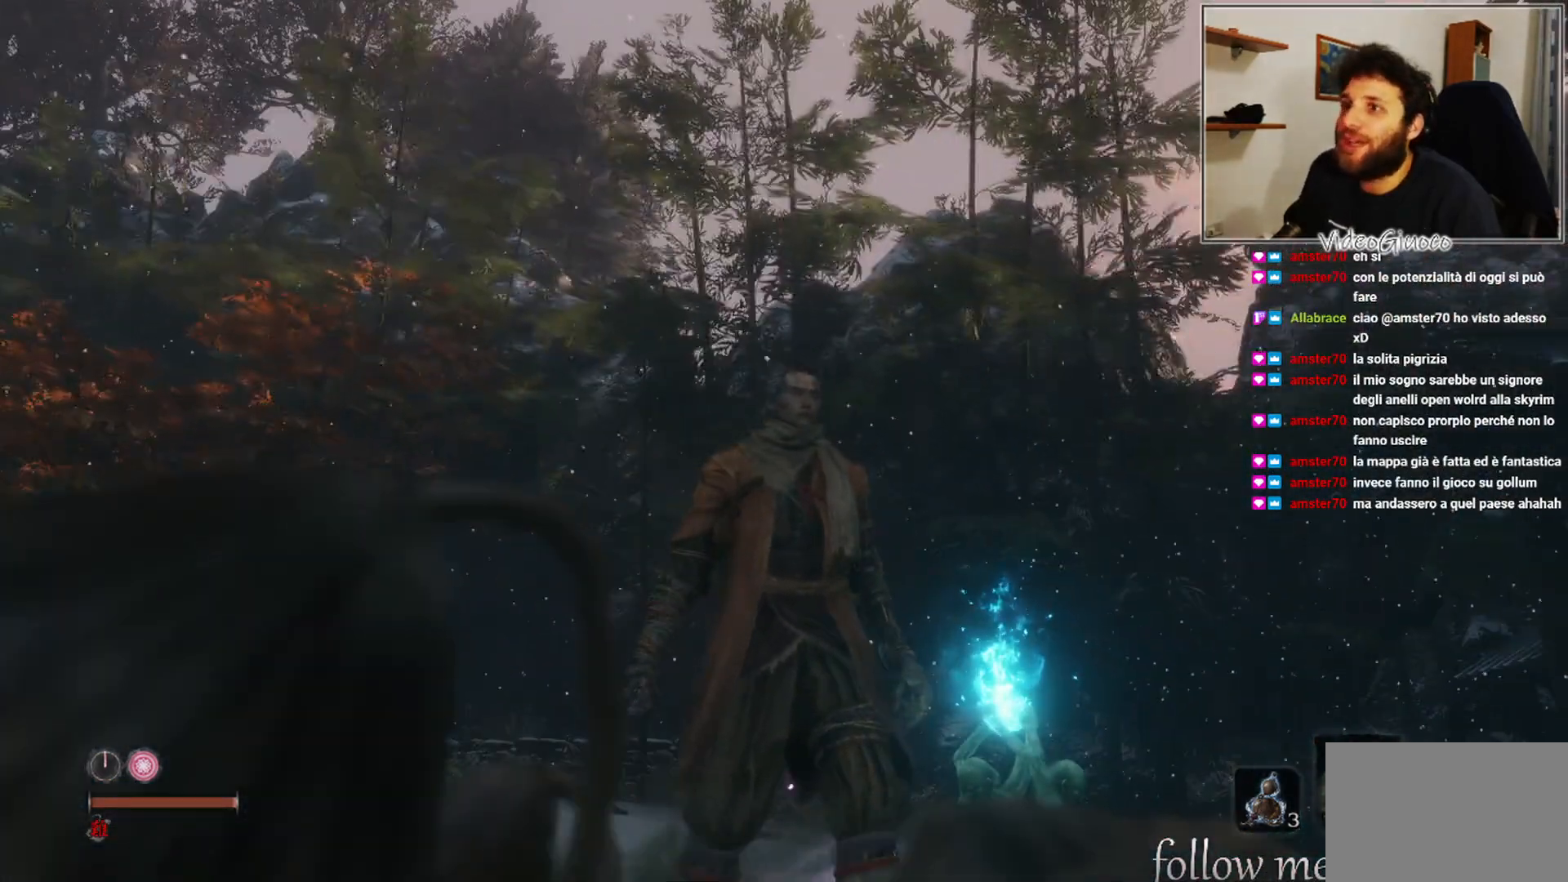
{"buttons": [], "left_stick": "center", "right_stick": "center", "events": []}
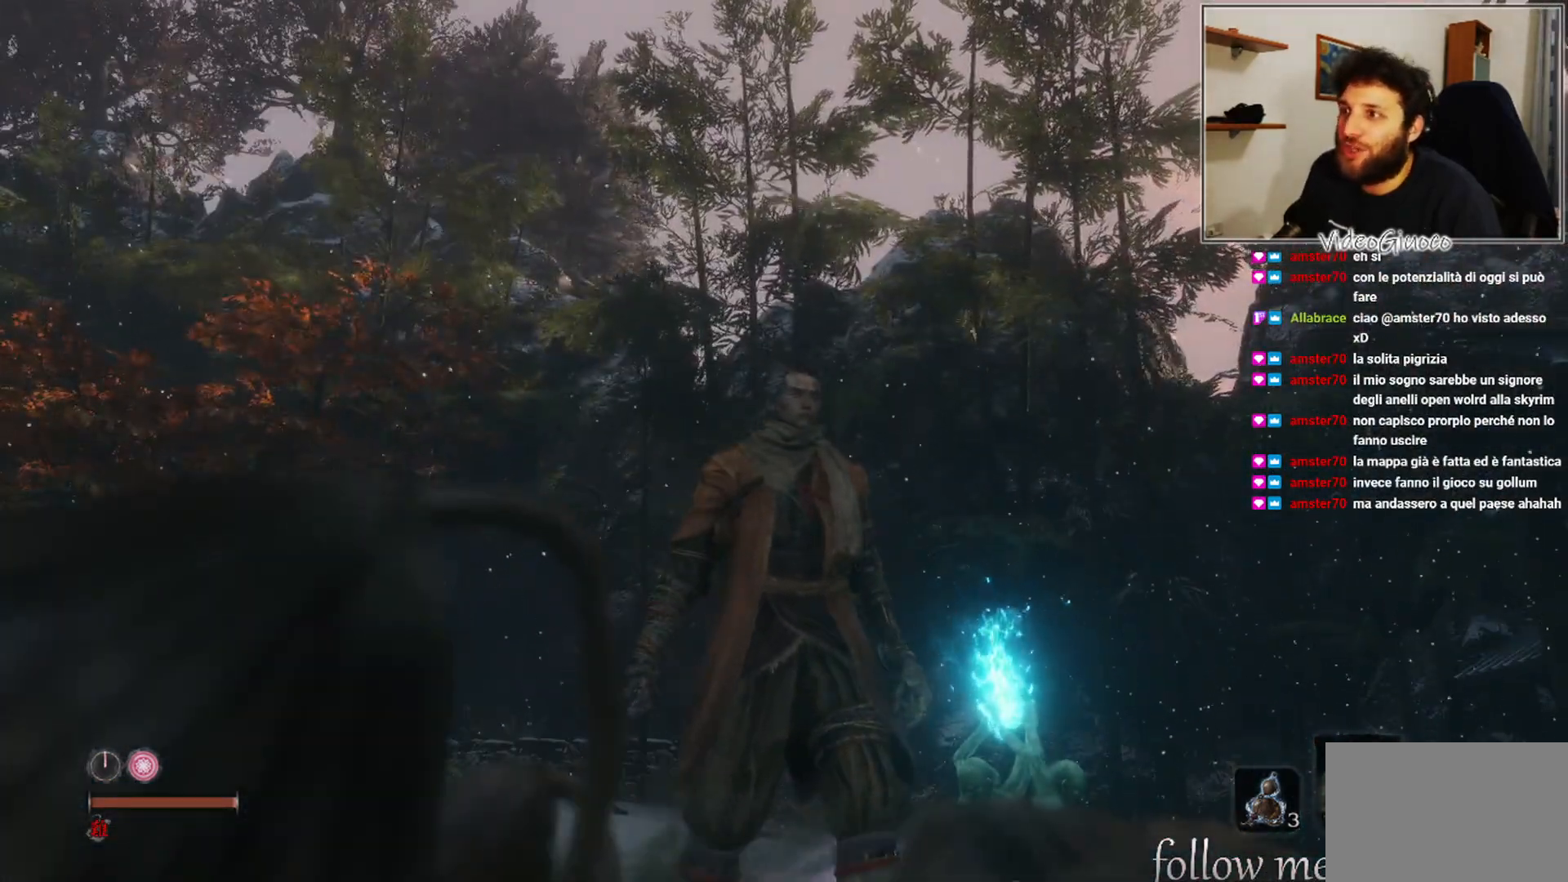
{"buttons": [], "left_stick": "center", "right_stick": "right", "events": [[200, "right_stick", "right"]]}
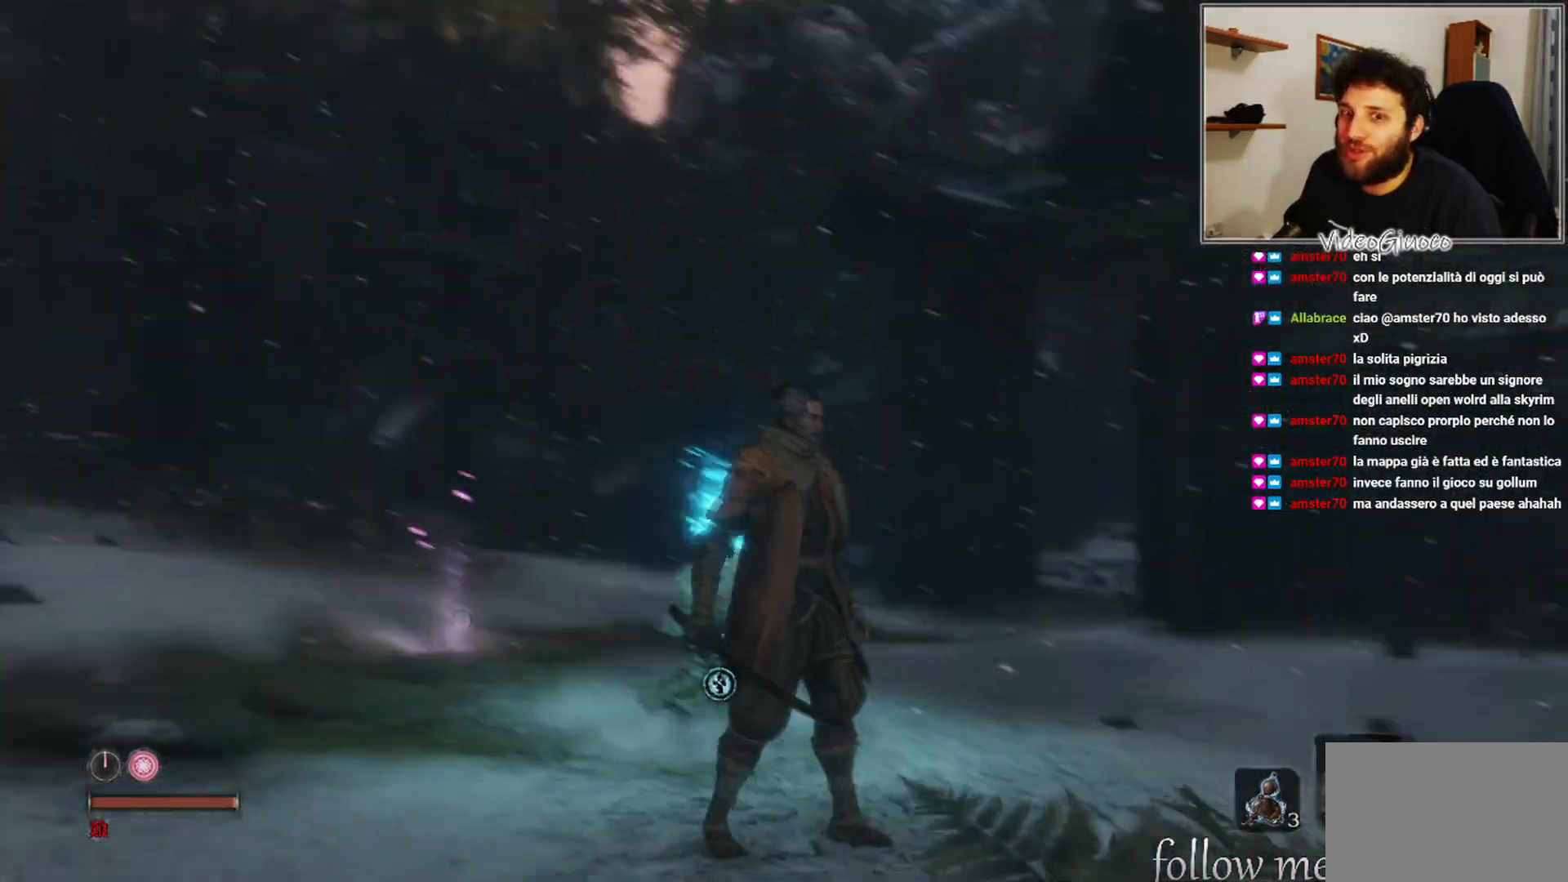
{"buttons": [], "left_stick": "center", "right_stick": "center", "events": [[267, "right_stick", "center"]]}
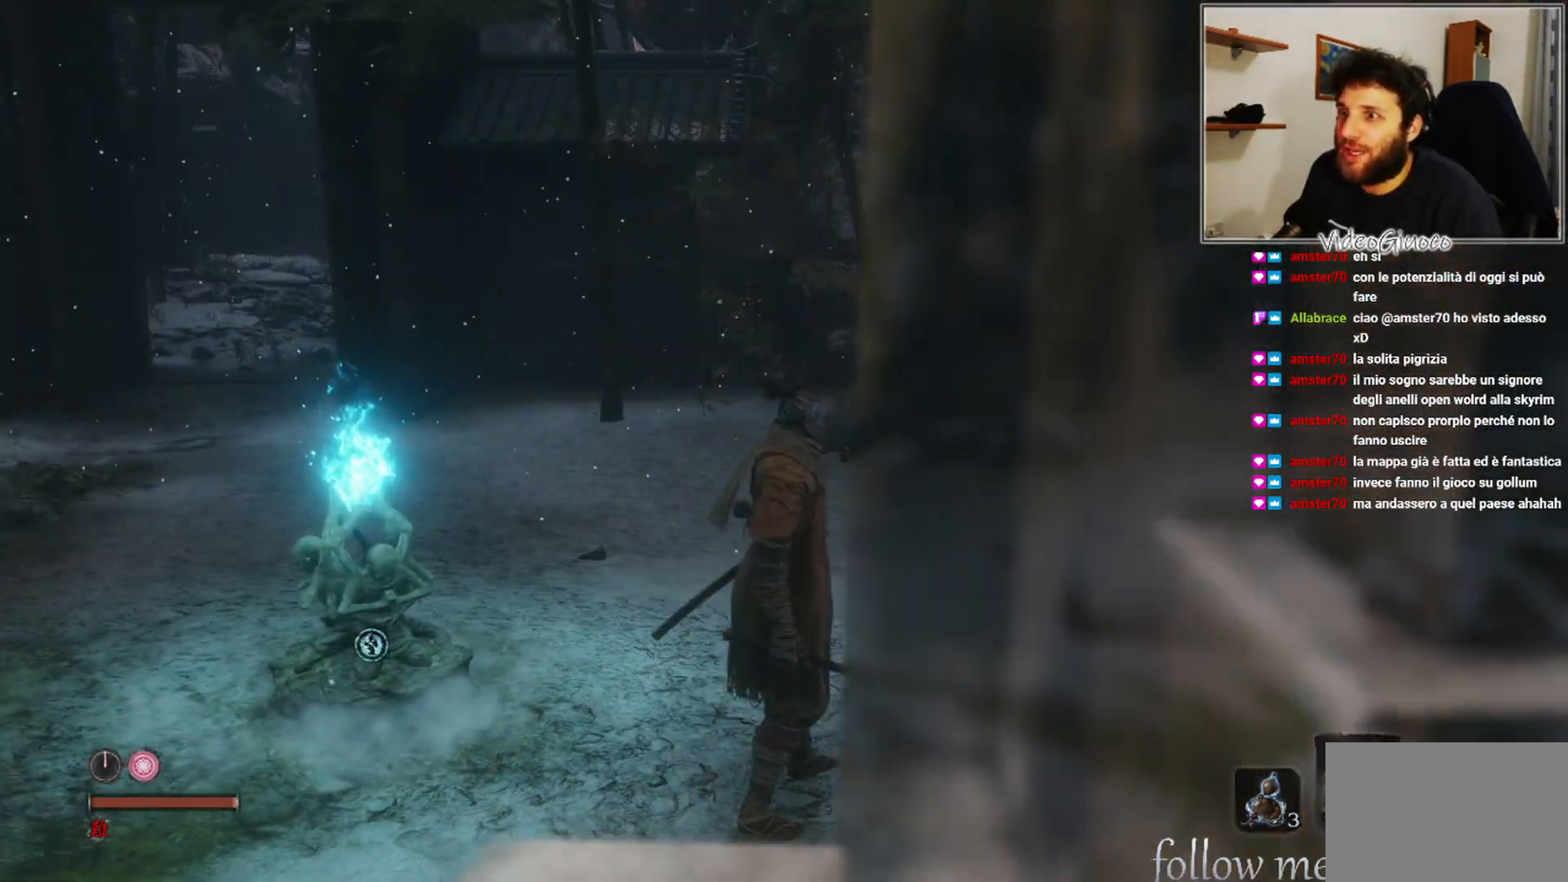
{"buttons": [], "left_stick": "up", "right_stick": "center", "events": [[83, "right_stick", "right"], [150, "left_stick", "up-right"], [283, "left_stick", "up"], [400, "right_stick", "center"]]}
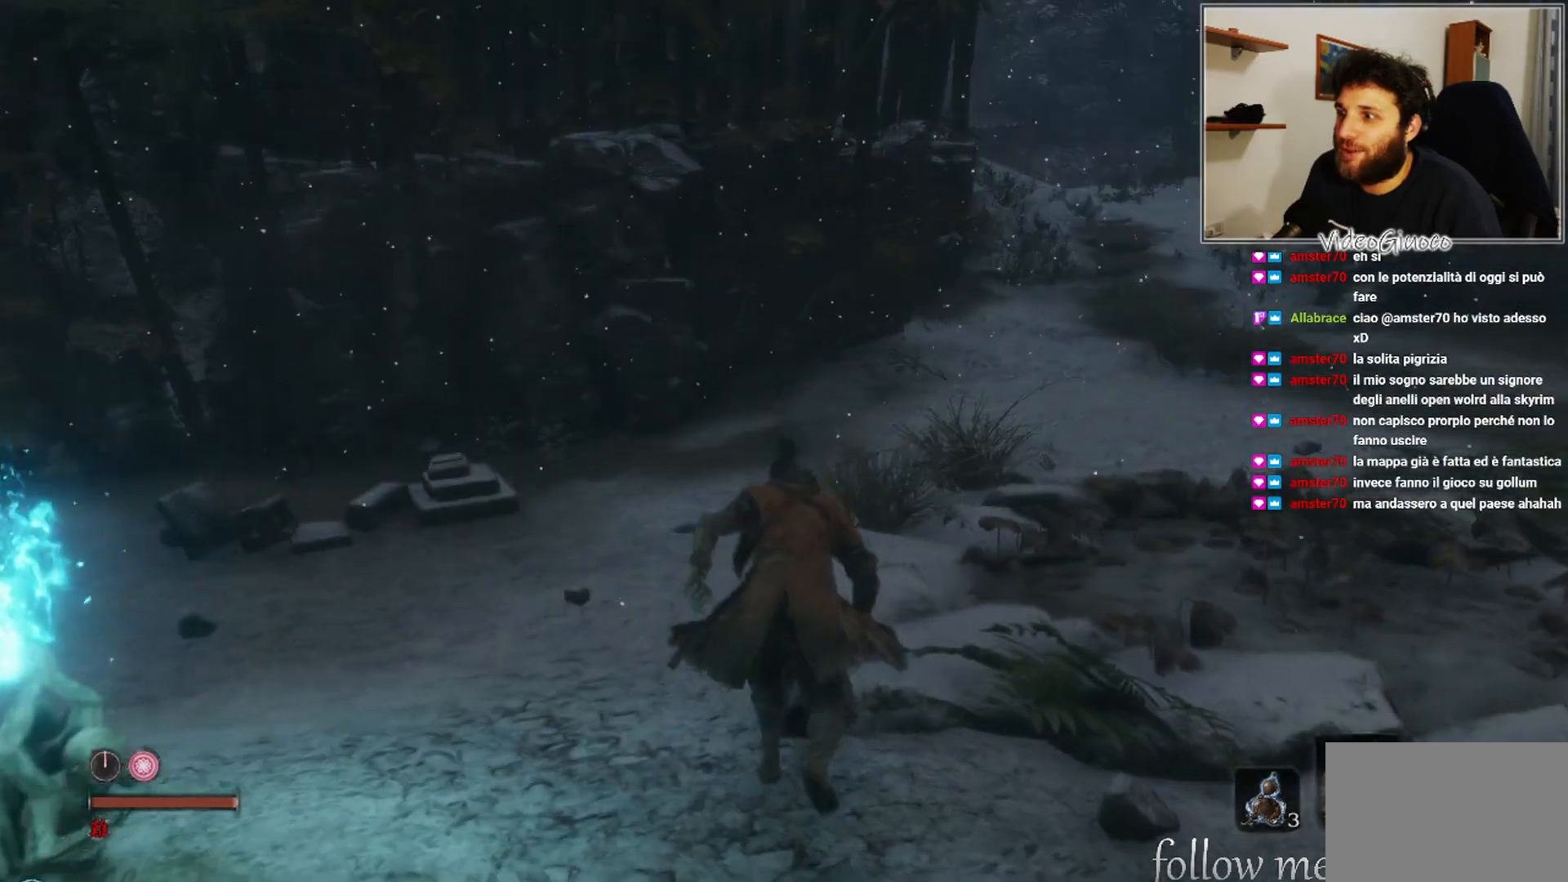
{"buttons": [], "left_stick": "up", "right_stick": "up-right", "events": [[483, "right_stick", "up-right"]]}
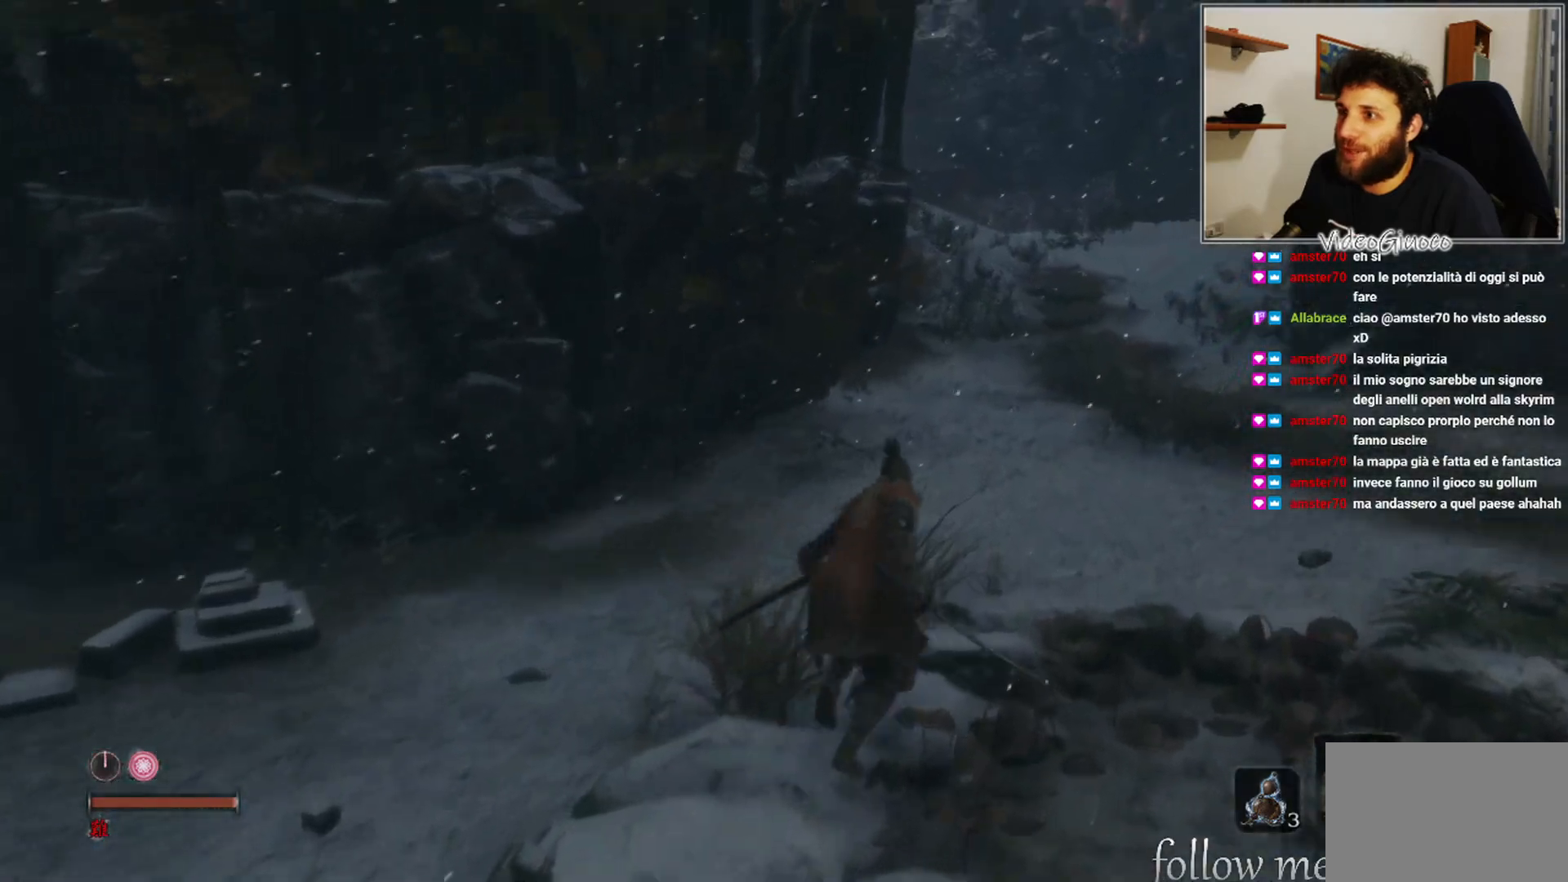
{"buttons": [], "left_stick": "up", "right_stick": "center", "events": [[117, "right_stick", "center"]]}
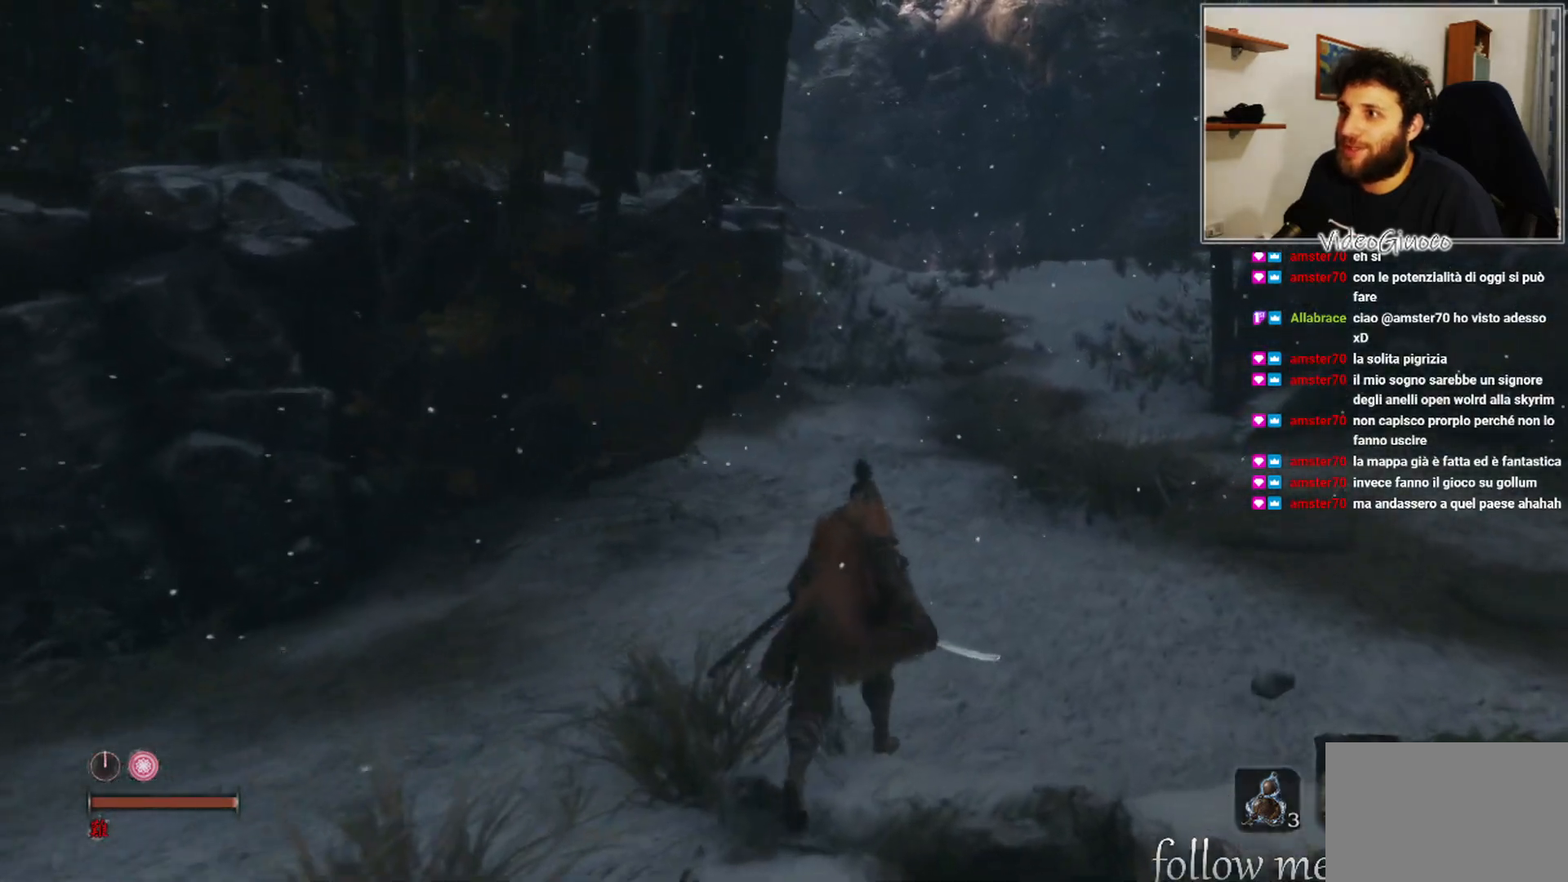
{"buttons": [], "left_stick": "left", "right_stick": "left", "events": [[217, "right_stick", "left"], [300, "left_stick", "left"]]}
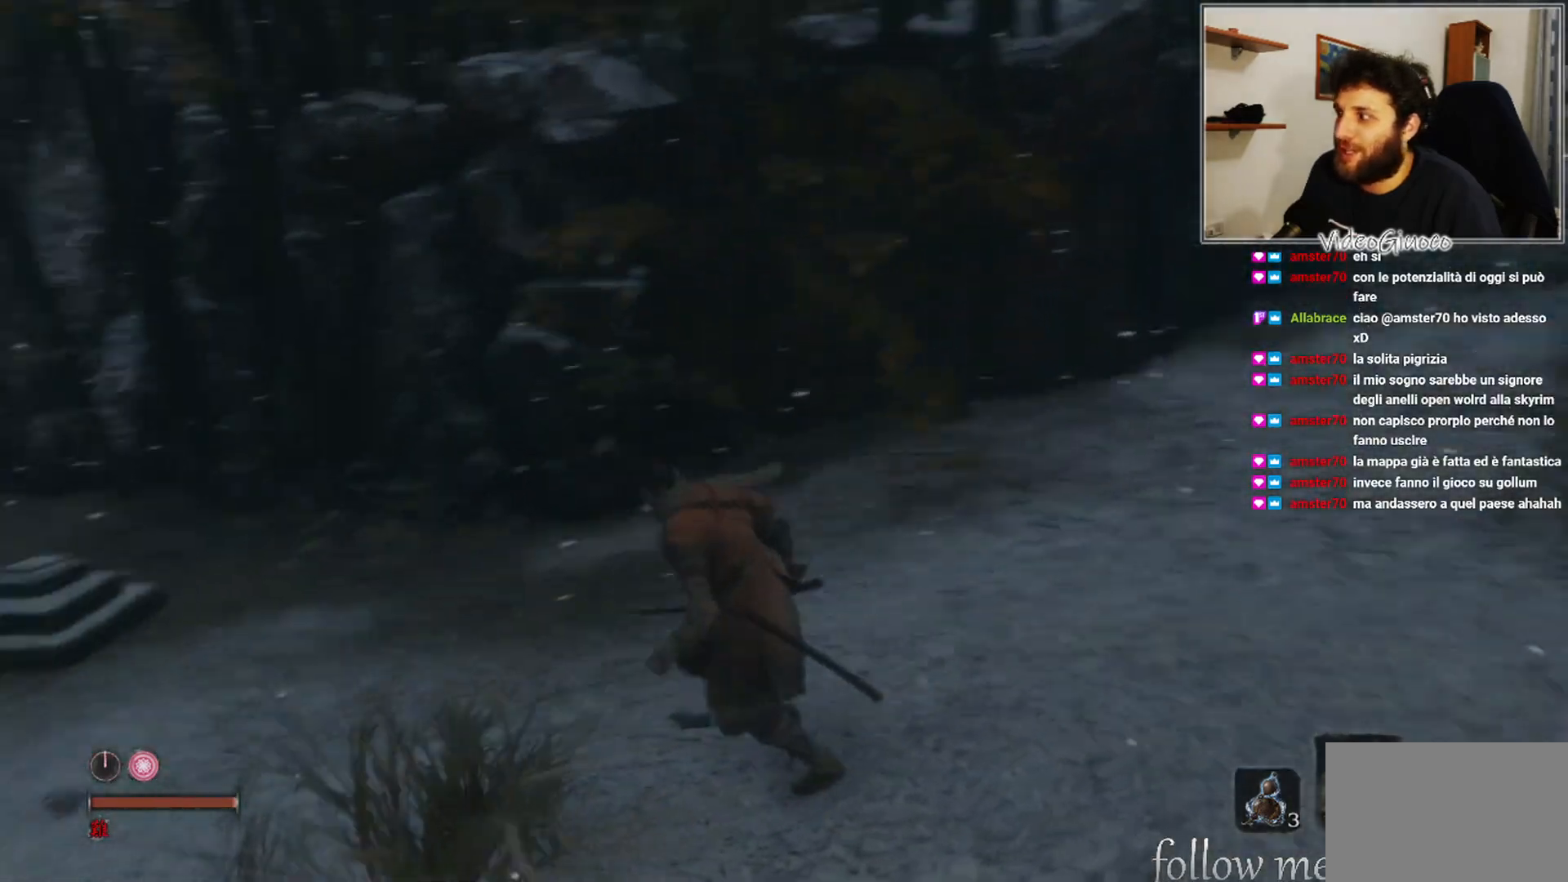
{"buttons": [], "left_stick": "up-left", "right_stick": "center", "events": [[267, "right_stick", "center"], [283, "left_stick", "up-left"]]}
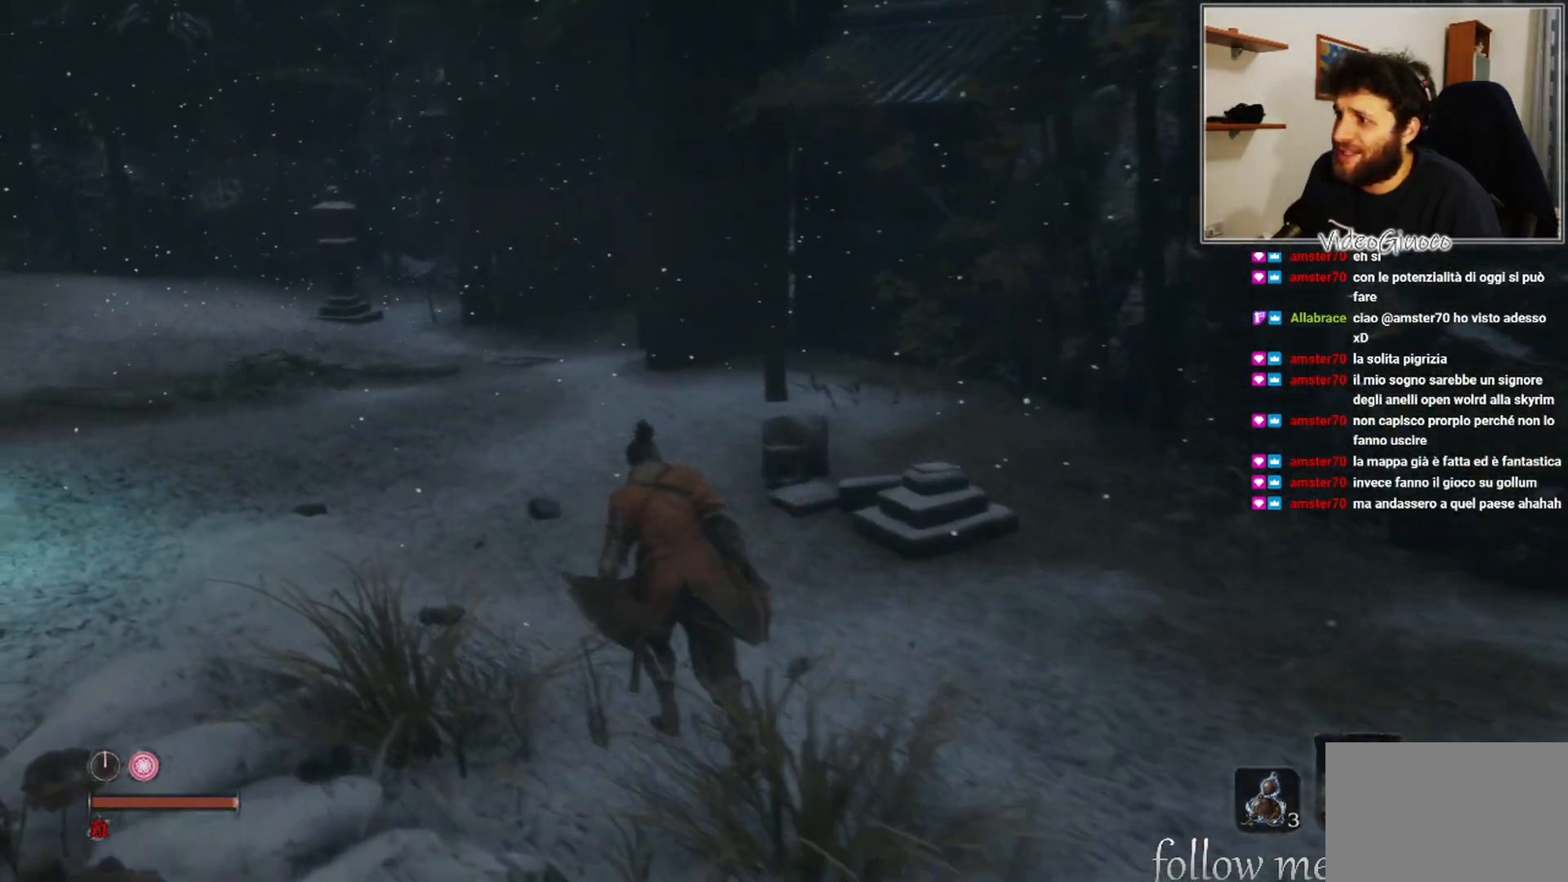
{"buttons": [], "left_stick": "up-left", "right_stick": "center", "events": []}
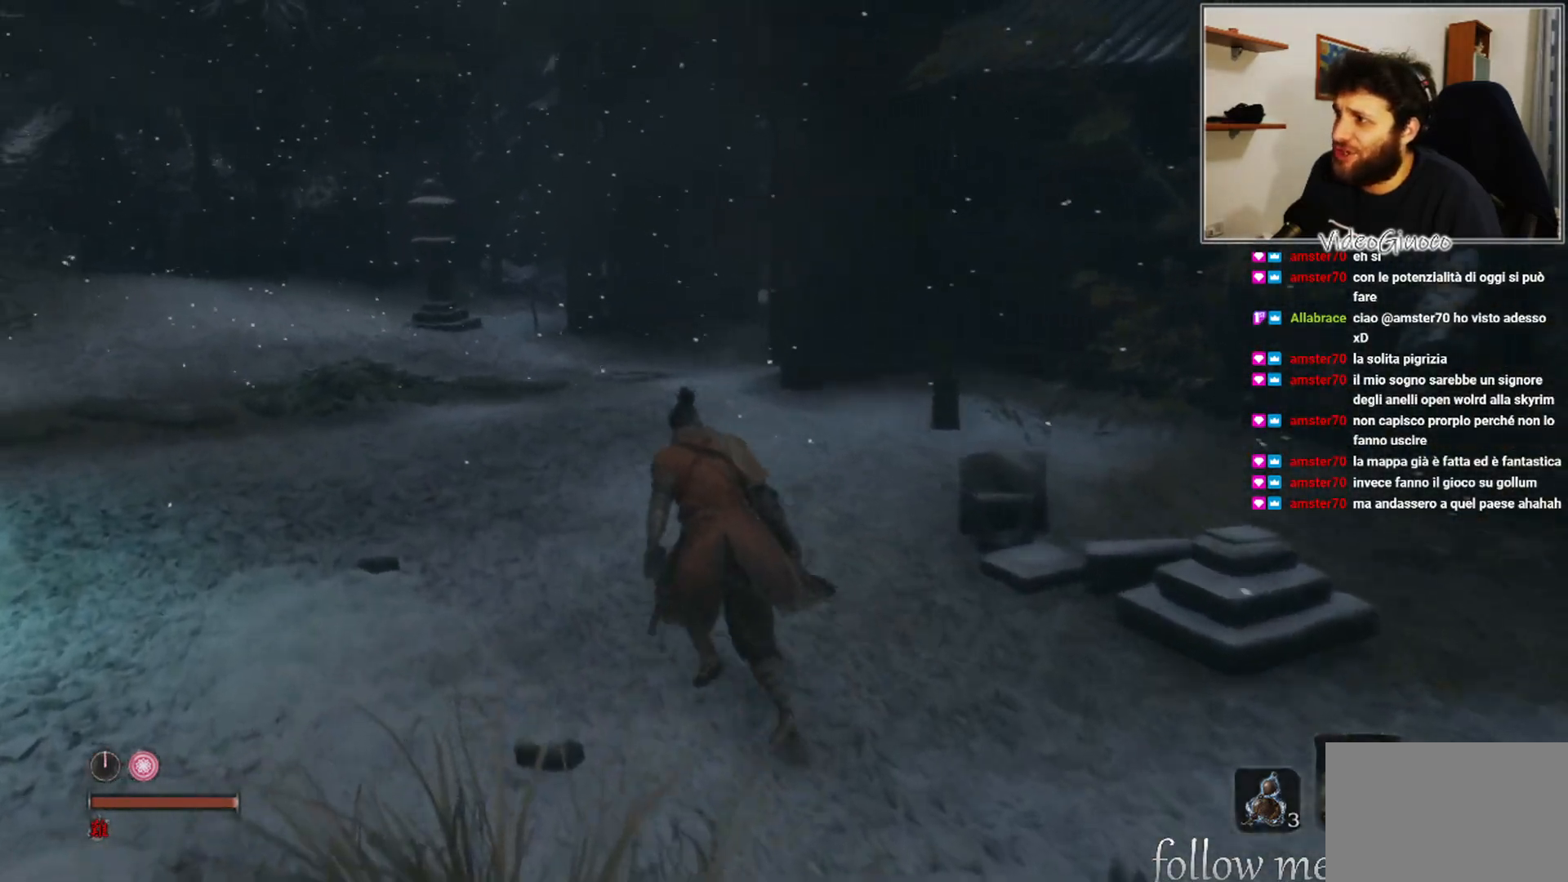
{"buttons": [], "left_stick": "up-left", "right_stick": "center", "events": [[183, "right_stick", "up-right"], [367, "right_stick", "center"]]}
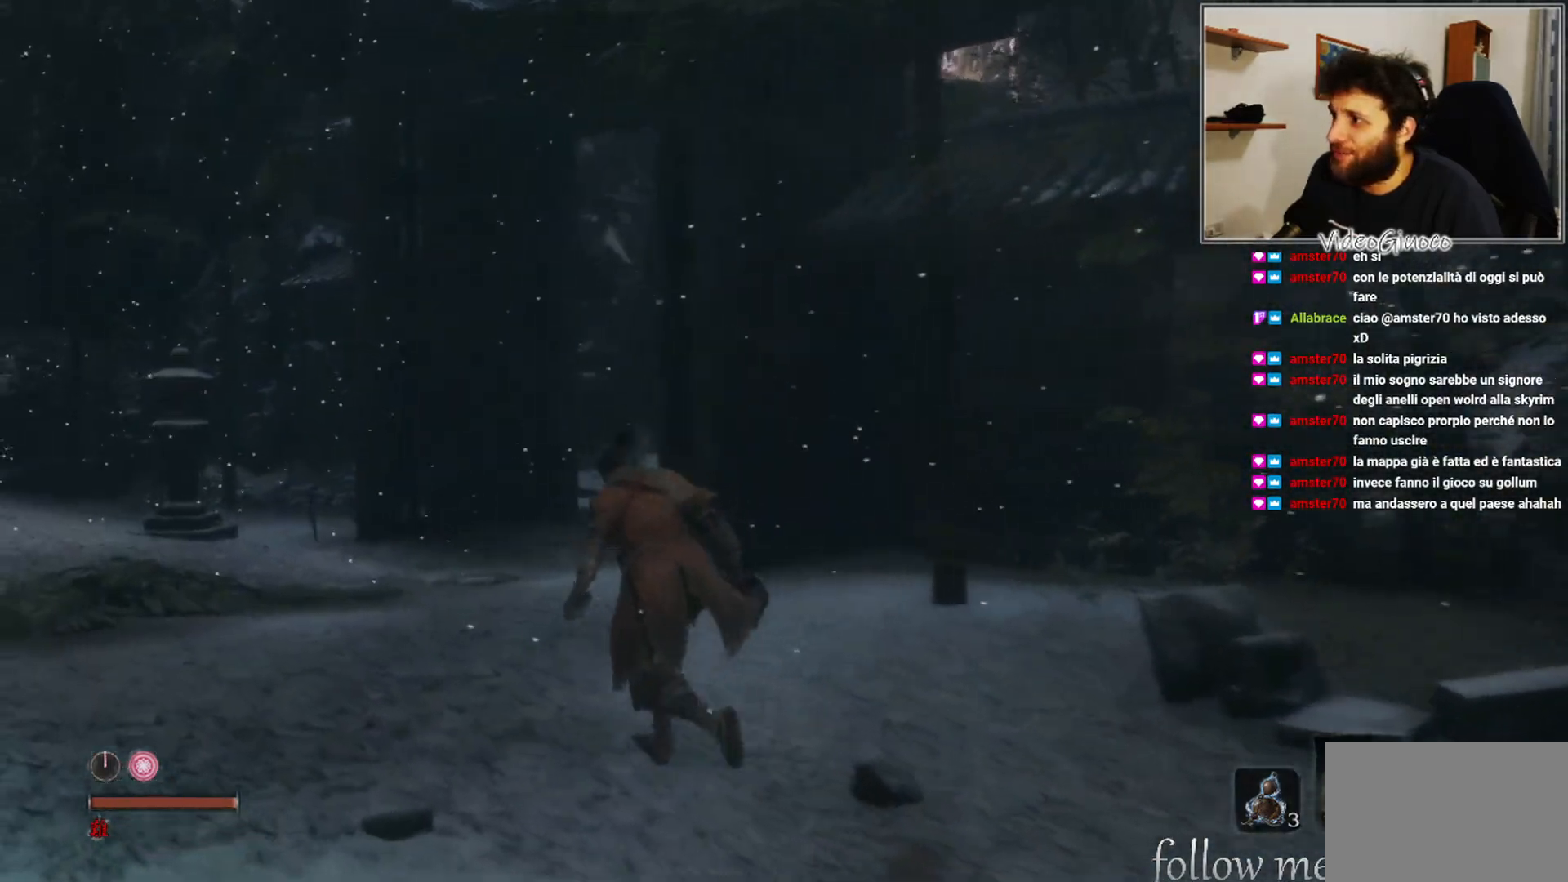
{"buttons": [], "left_stick": "up-left", "right_stick": "center", "events": [[200, "right_stick", "right"], [467, "right_stick", "center"]]}
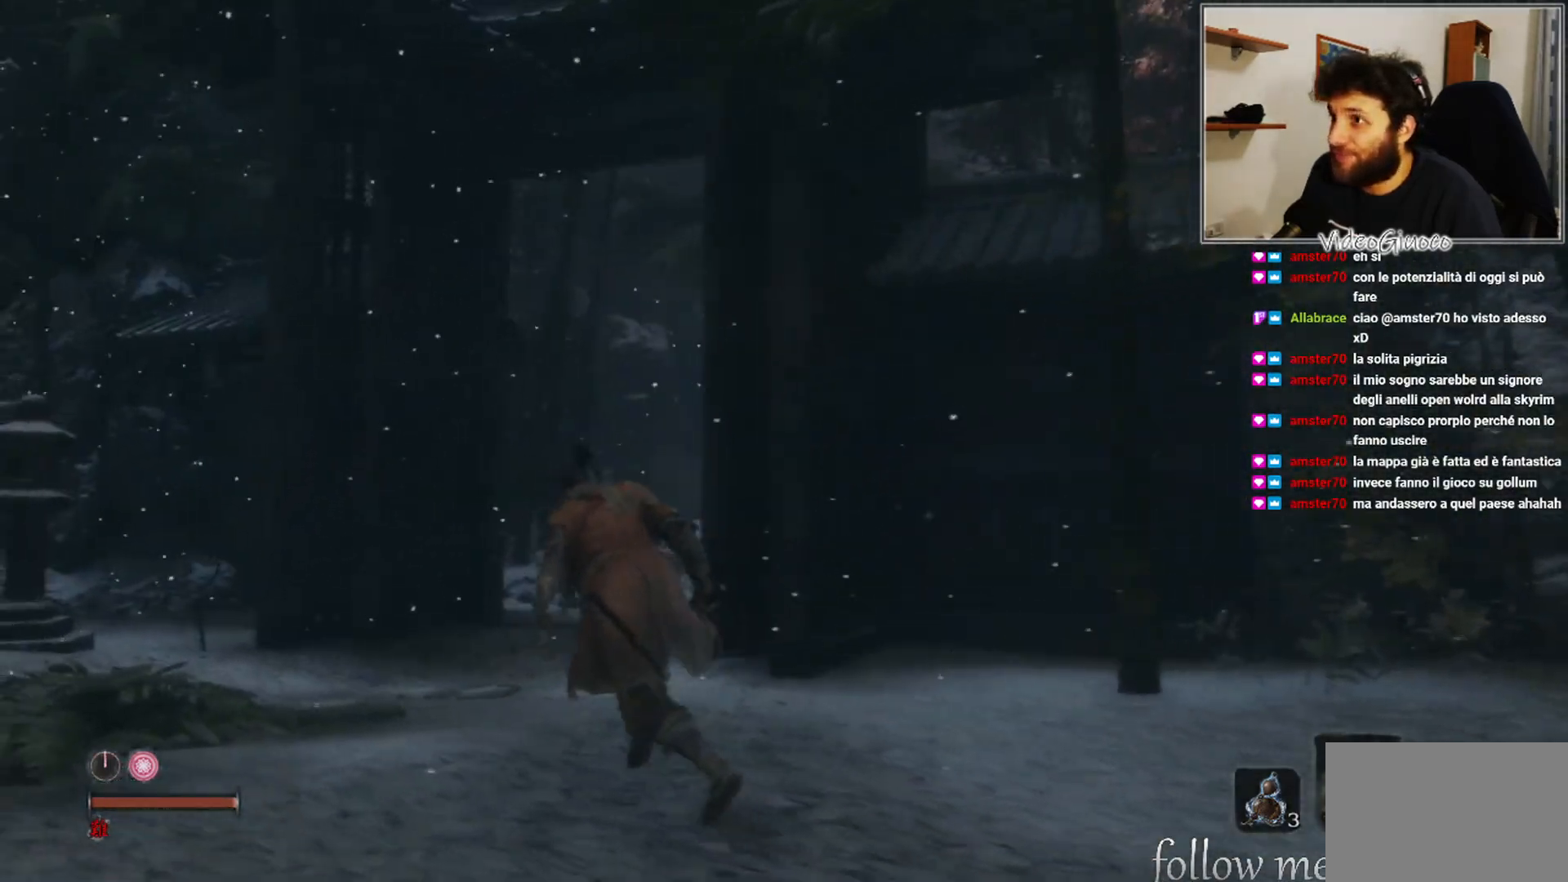
{"buttons": [], "left_stick": "up-left", "right_stick": "center", "events": [[167, "right_stick", "up-right"], [350, "right_stick", "center"]]}
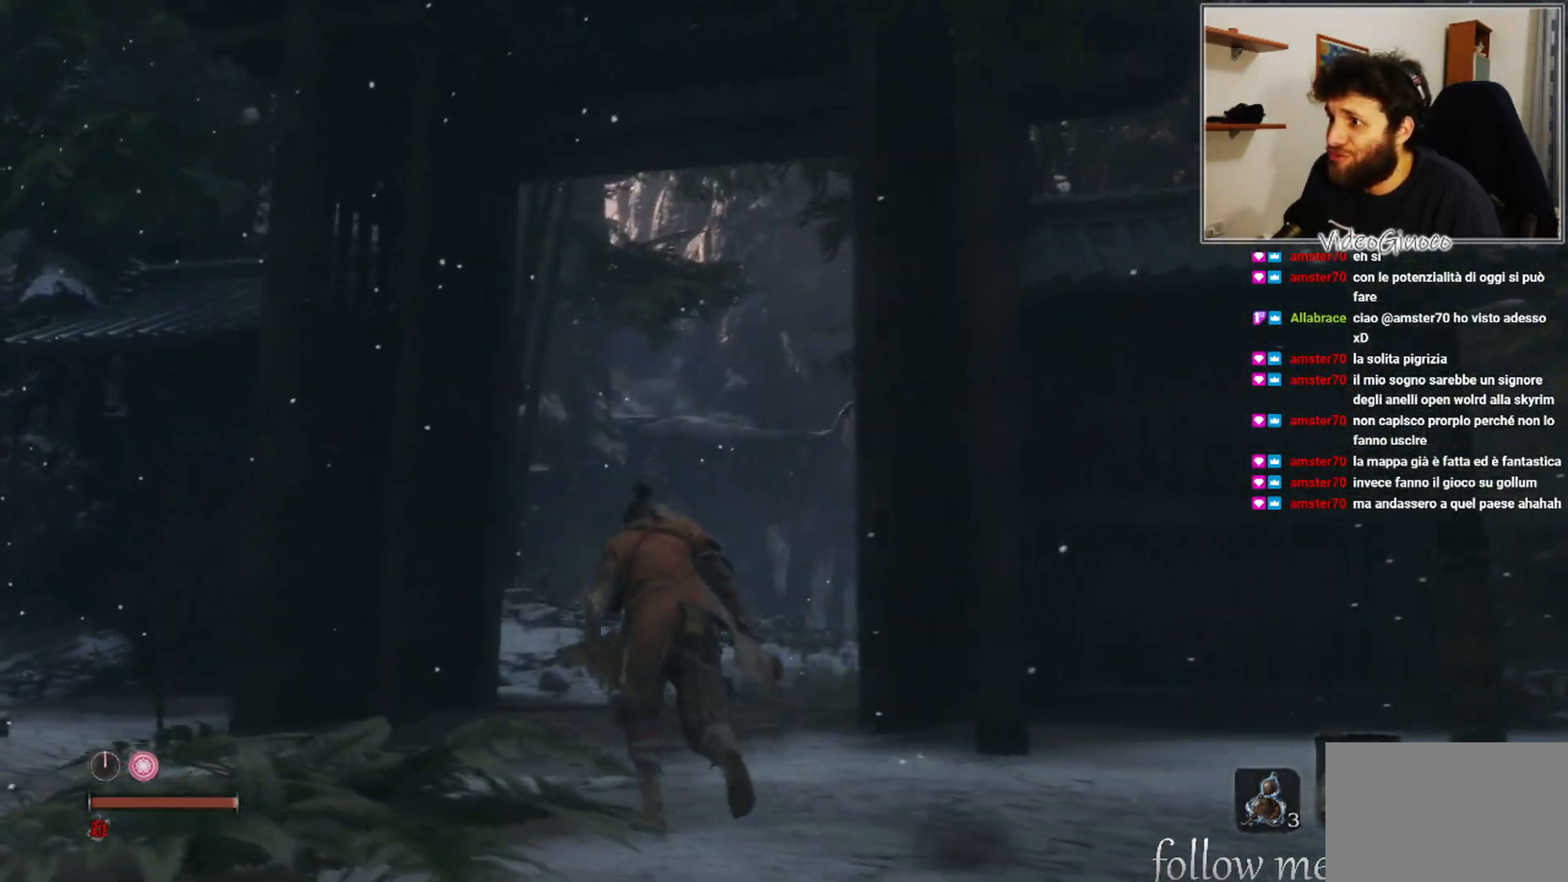
{"buttons": [], "left_stick": "up", "right_stick": "center", "events": [[33, "left_stick", "up"]]}
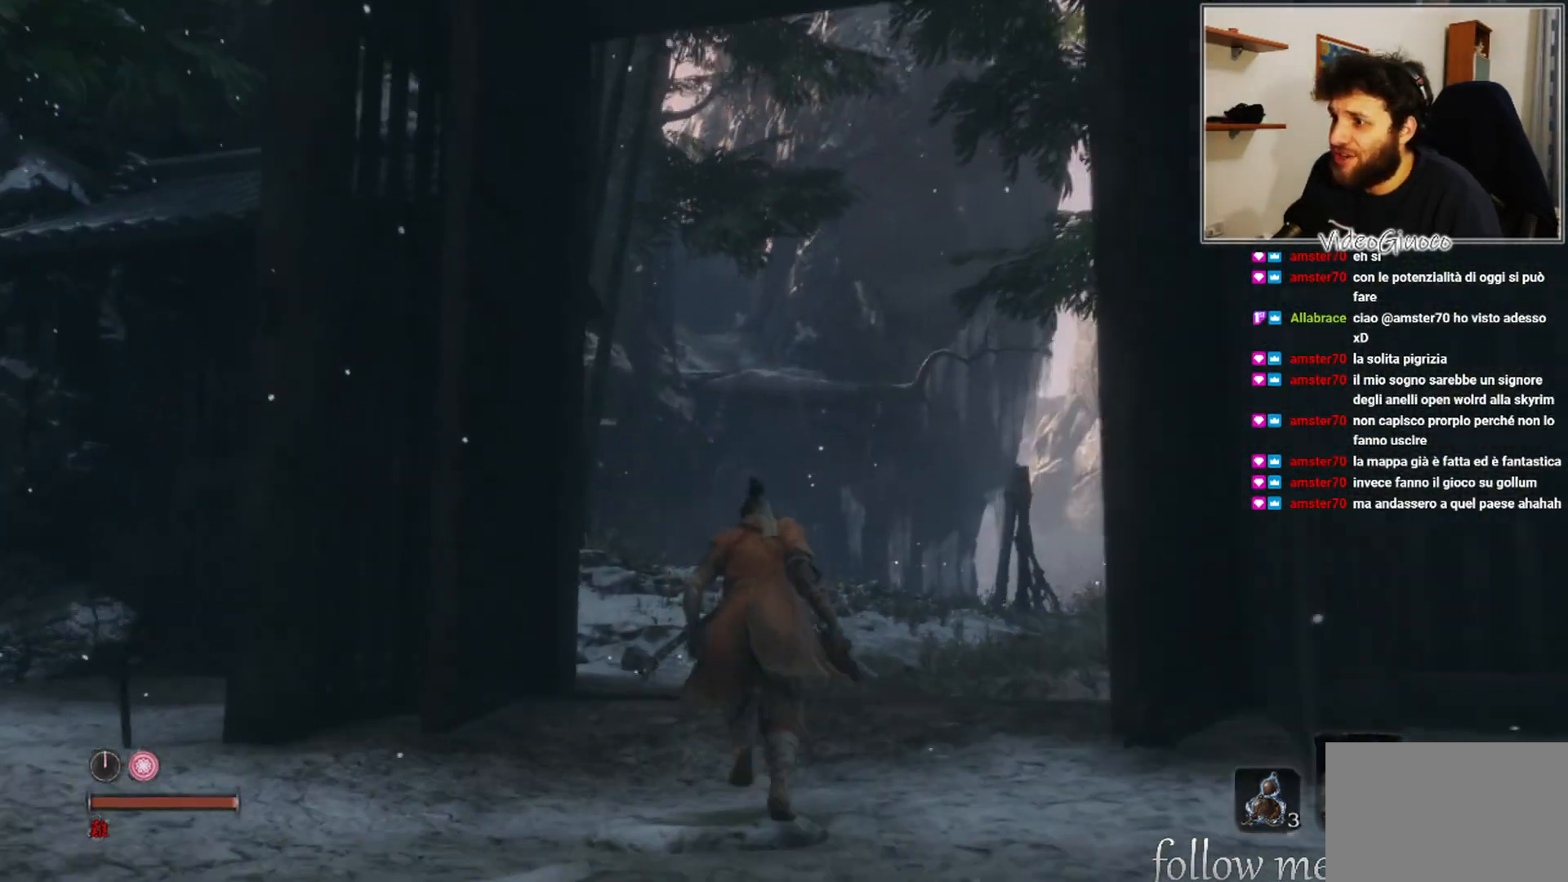
{"buttons": [], "left_stick": "up", "right_stick": "center", "events": []}
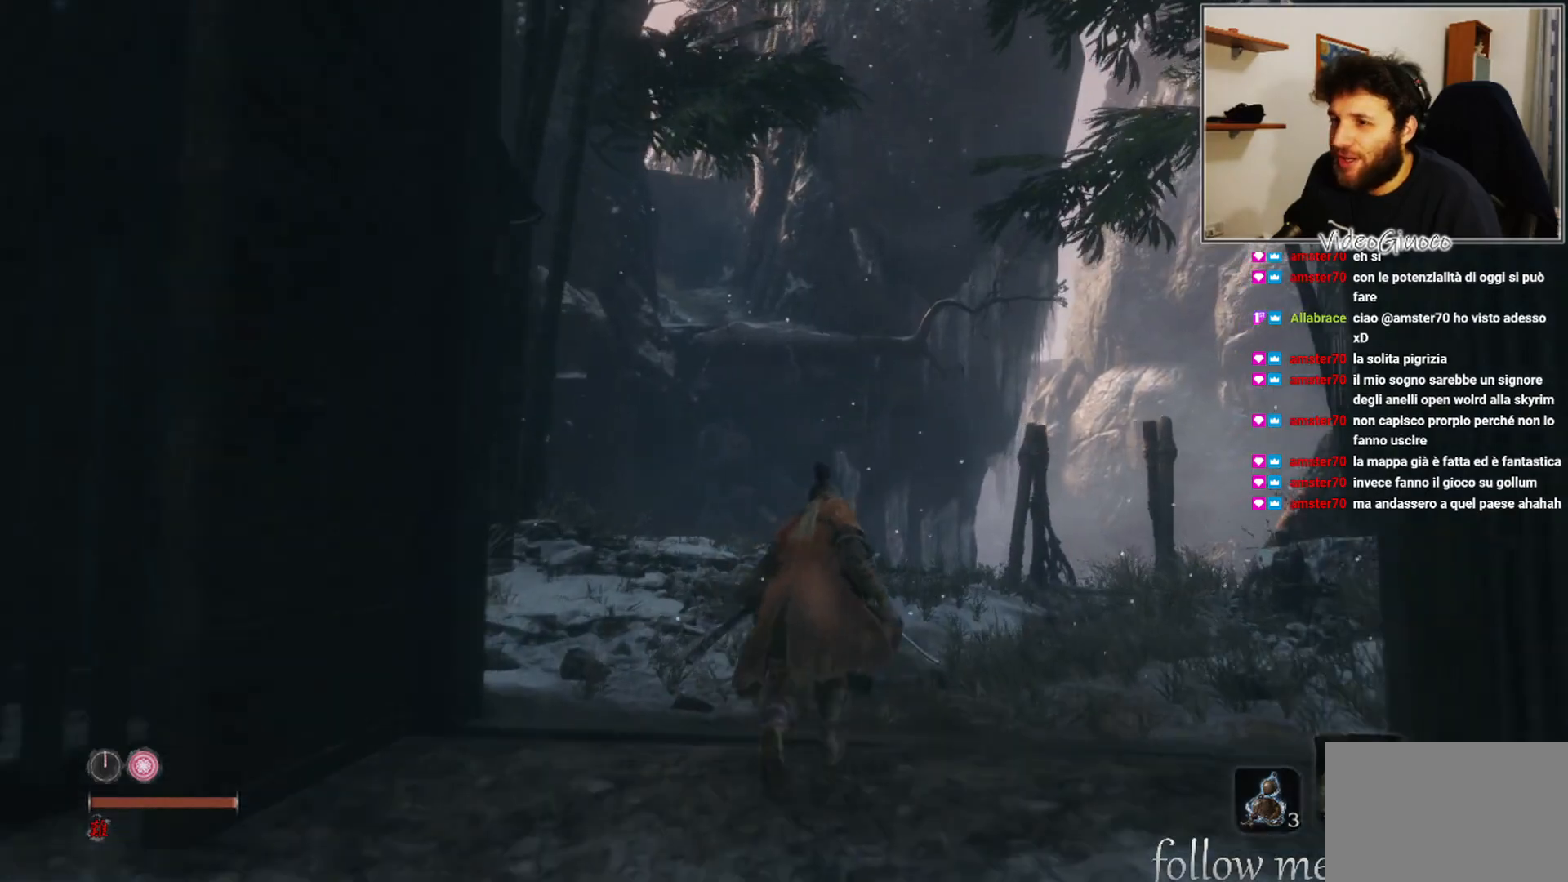
{"buttons": [], "left_stick": "up", "right_stick": "center", "events": []}
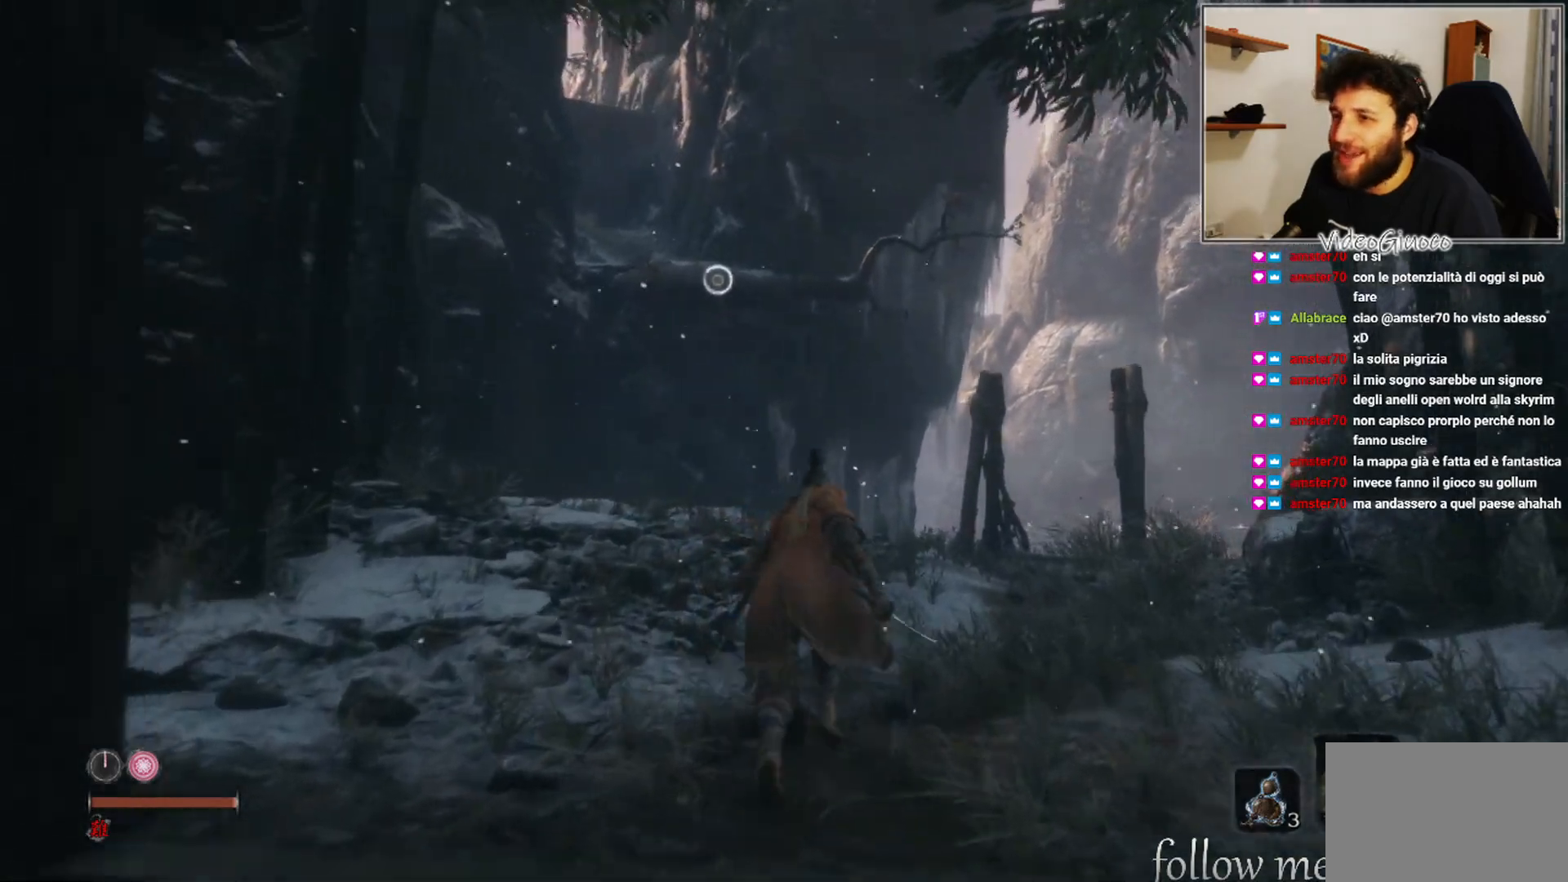
{"buttons": [], "left_stick": "up", "right_stick": "center", "events": []}
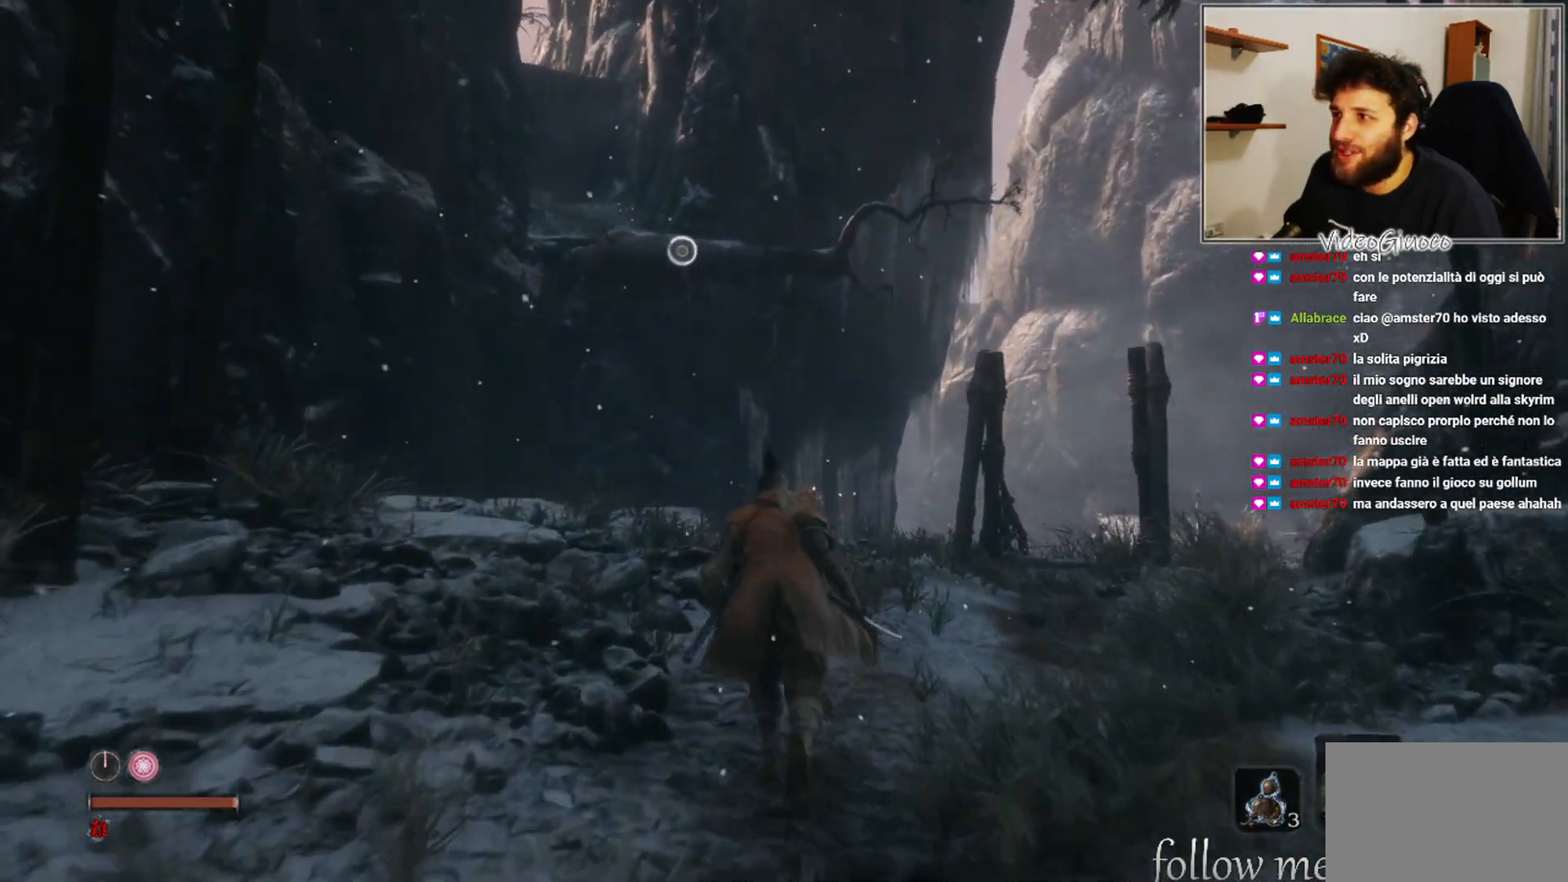
{"buttons": [], "left_stick": "up", "right_stick": "center", "events": []}